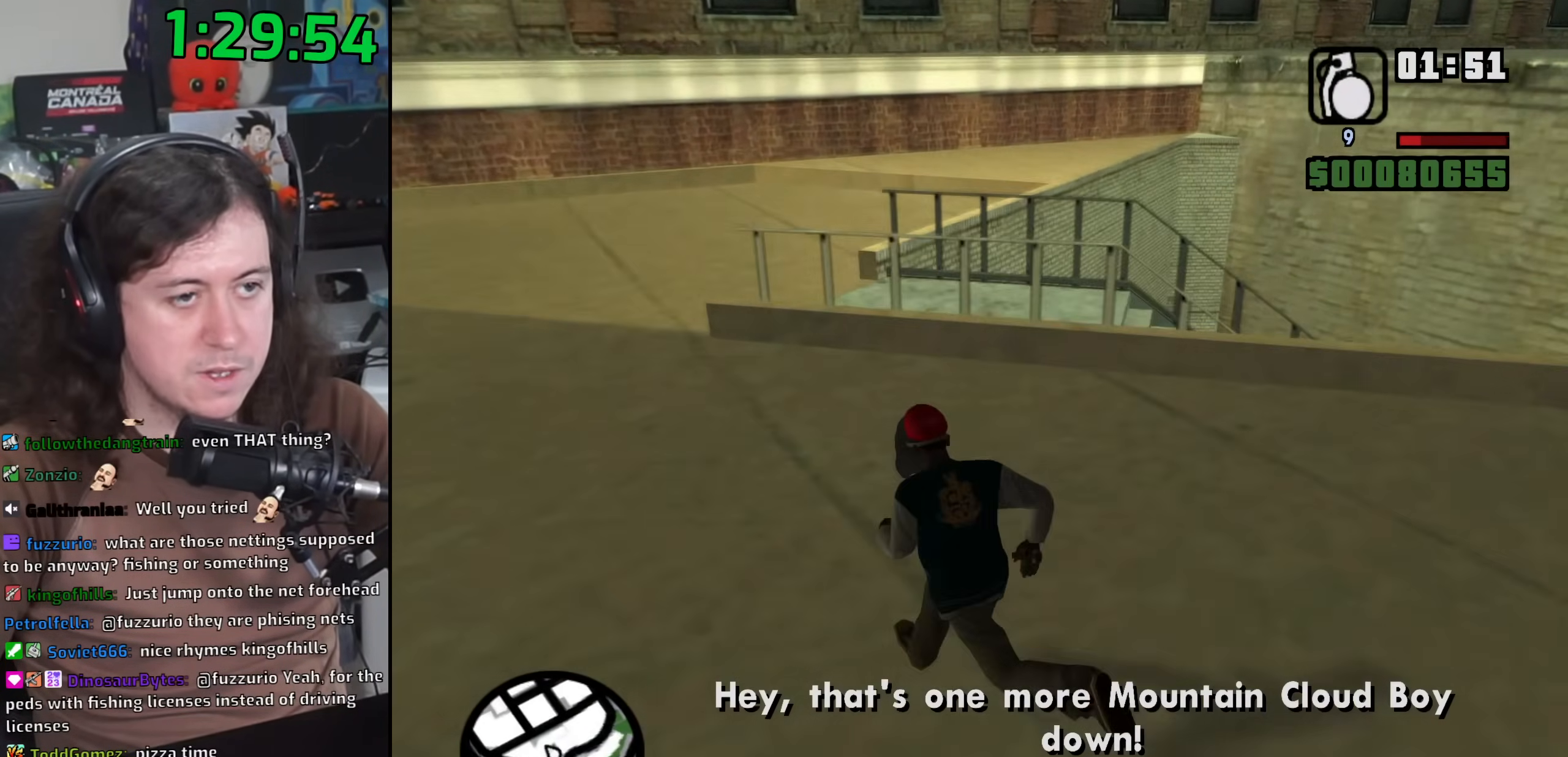
Gameplay with keyboard and mouse; each line is a JSON object with the keys and mouse buttons held at the frame after it. "events" lists presses ("down") and releases ("up") of "1", "2", "3", "4", "5", "6", "8", "a", "alt", "b", "c", "ctrl", "d", "down", "e", "escape", "f", "f1", "f2", "f3", "g", "h", "left", "n", "num2", "q", "r", "right", "s", "shift", "space", "t", "tab", "up", "v", "w", "x", "y", "z", "mouse_left", "mouse_wheel" and "mouse_right" between this image and that frame as [ms after this image, input, new state], when the widget could be followed in between. "mouse_left", "mouse_wheel", "mouse_right" = the "left", "wheel", "right" buttons of the "mouse" list. No other keys are recorded. "wheel" means that the mouse wheel is clicked or scrolled. Mouse movement is not recorded.
{"keys": ["a", "w"], "mouse": [], "events": [[50, "space", "up"], [200, "space", "down"], [250, "space", "up"], [383, "space", "down"], [467, "space", "up"]]}
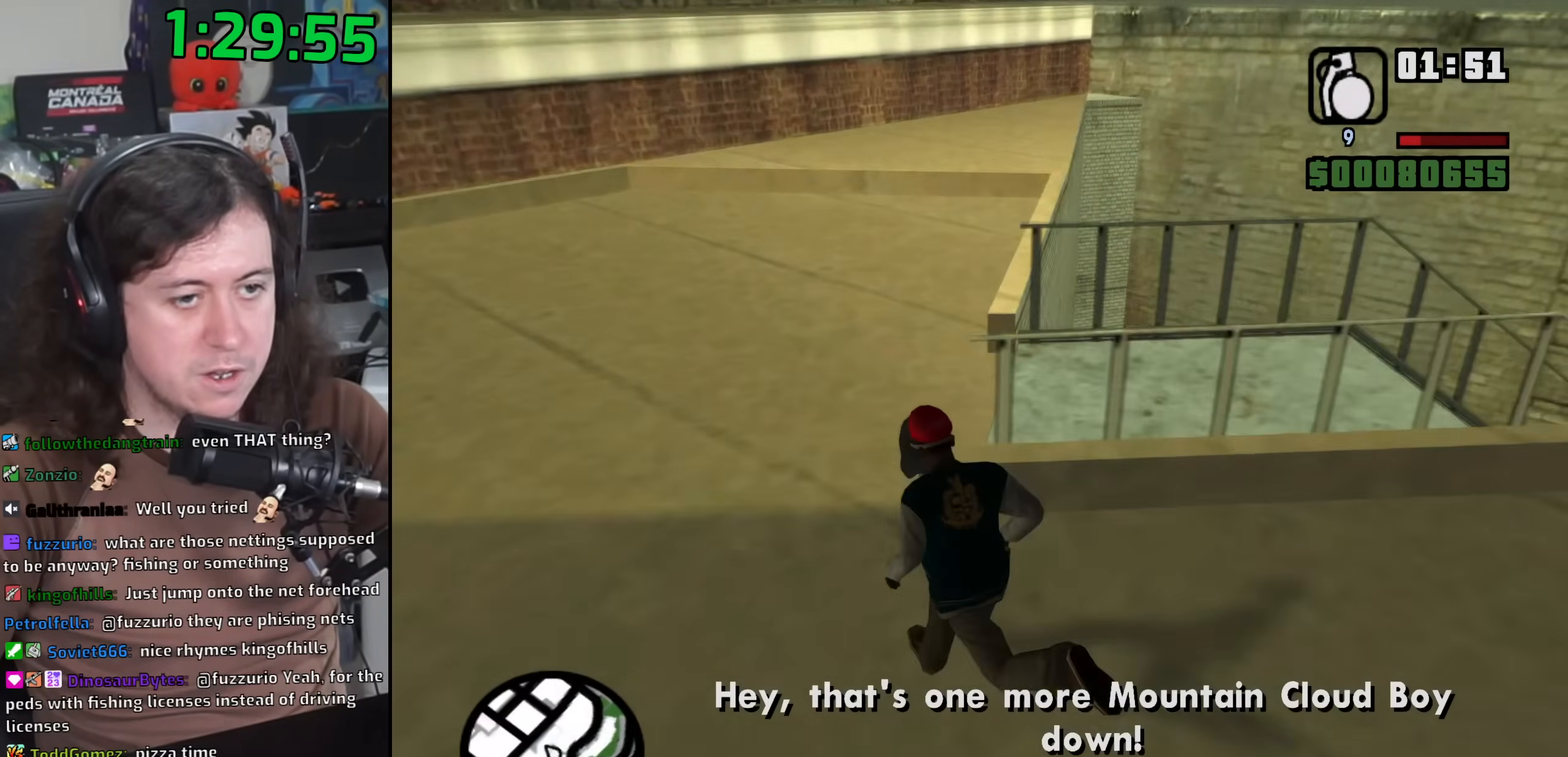
{"keys": ["space", "w"], "mouse": [], "events": [[33, "a", "up"], [83, "space", "down"], [150, "space", "up"], [283, "space", "down"], [367, "space", "up"], [483, "space", "down"]]}
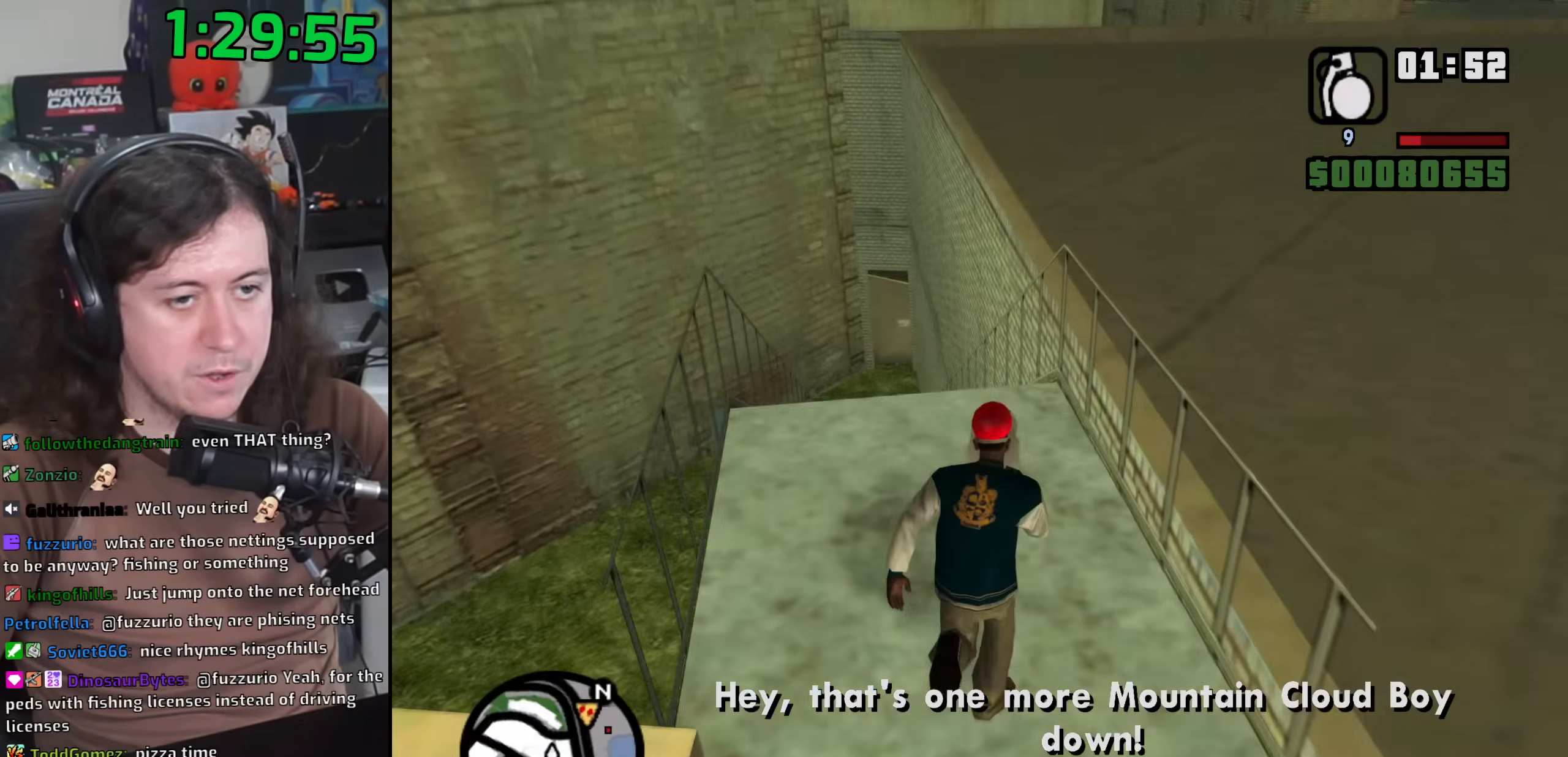
{"keys": ["w"], "mouse": [], "events": [[50, "space", "up"], [183, "space", "down"], [250, "space", "up"], [350, "space", "down"], [450, "space", "up"]]}
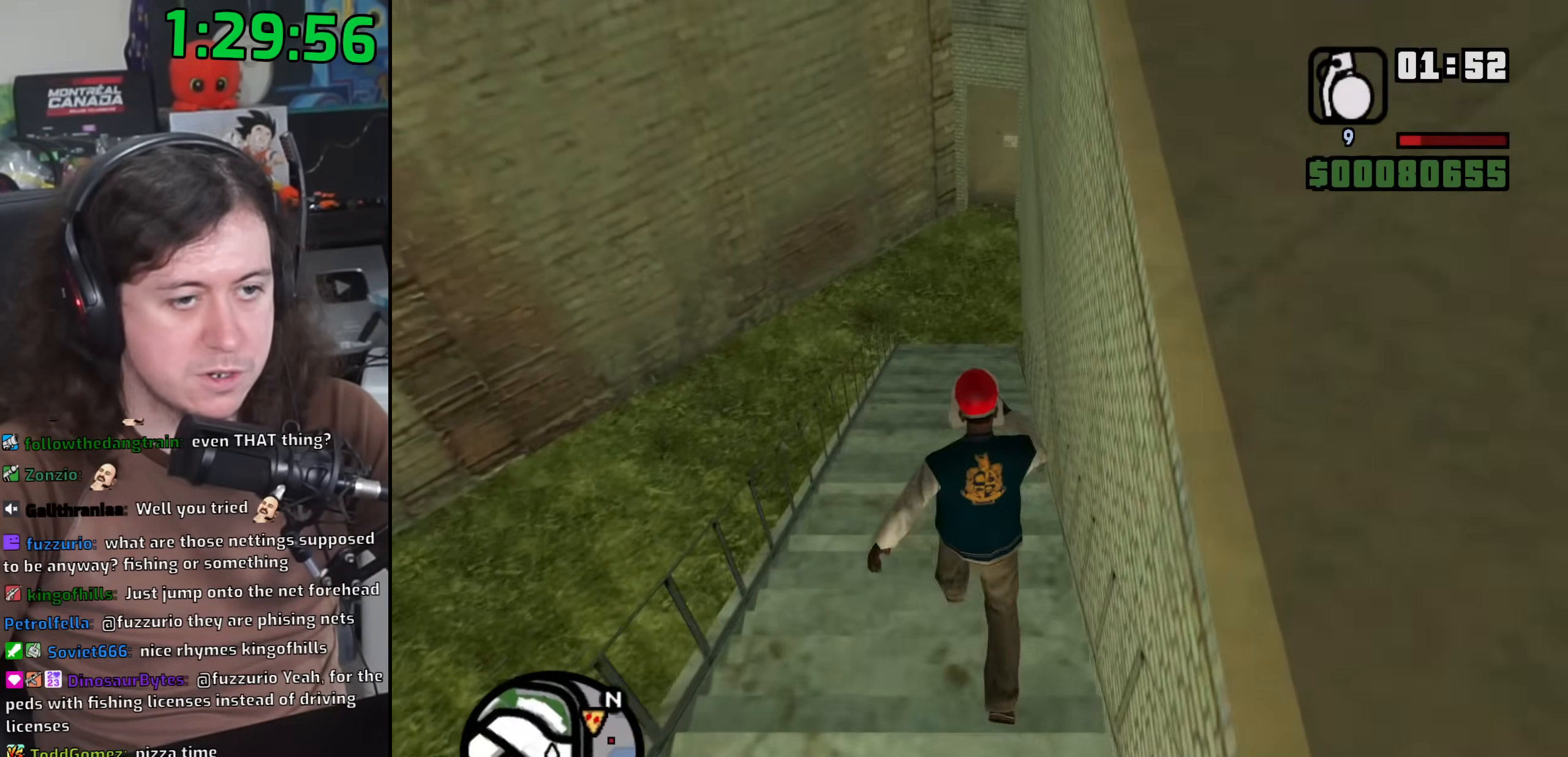
{"keys": ["space", "w"], "mouse": [], "events": [[83, "space", "down"], [150, "space", "up"], [283, "space", "down"], [367, "space", "up"], [483, "space", "down"]]}
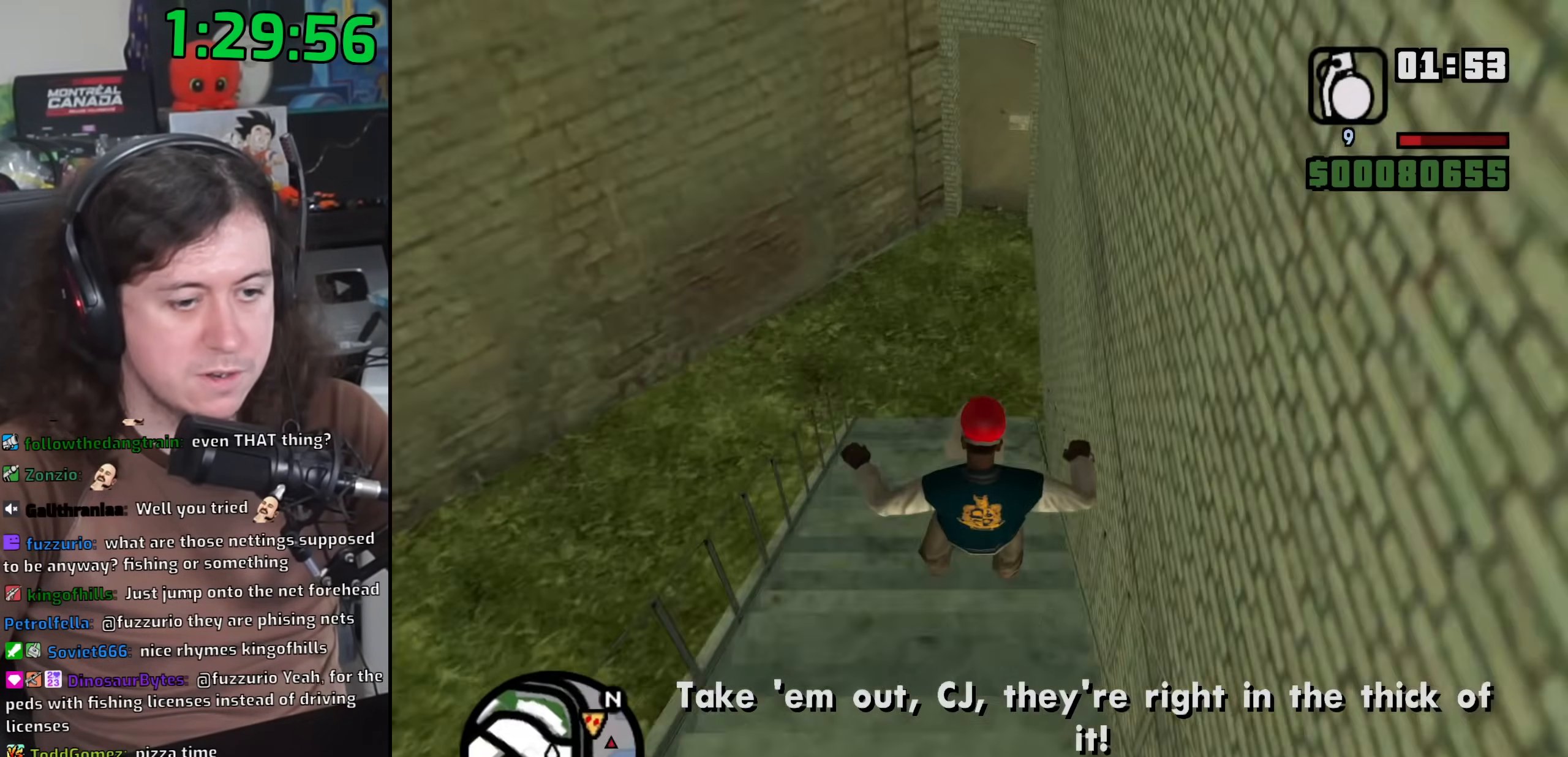
{"keys": ["w"], "mouse": [], "events": [[67, "space", "up"], [200, "space", "down"], [250, "space", "up"], [383, "space", "down"], [467, "space", "up"]]}
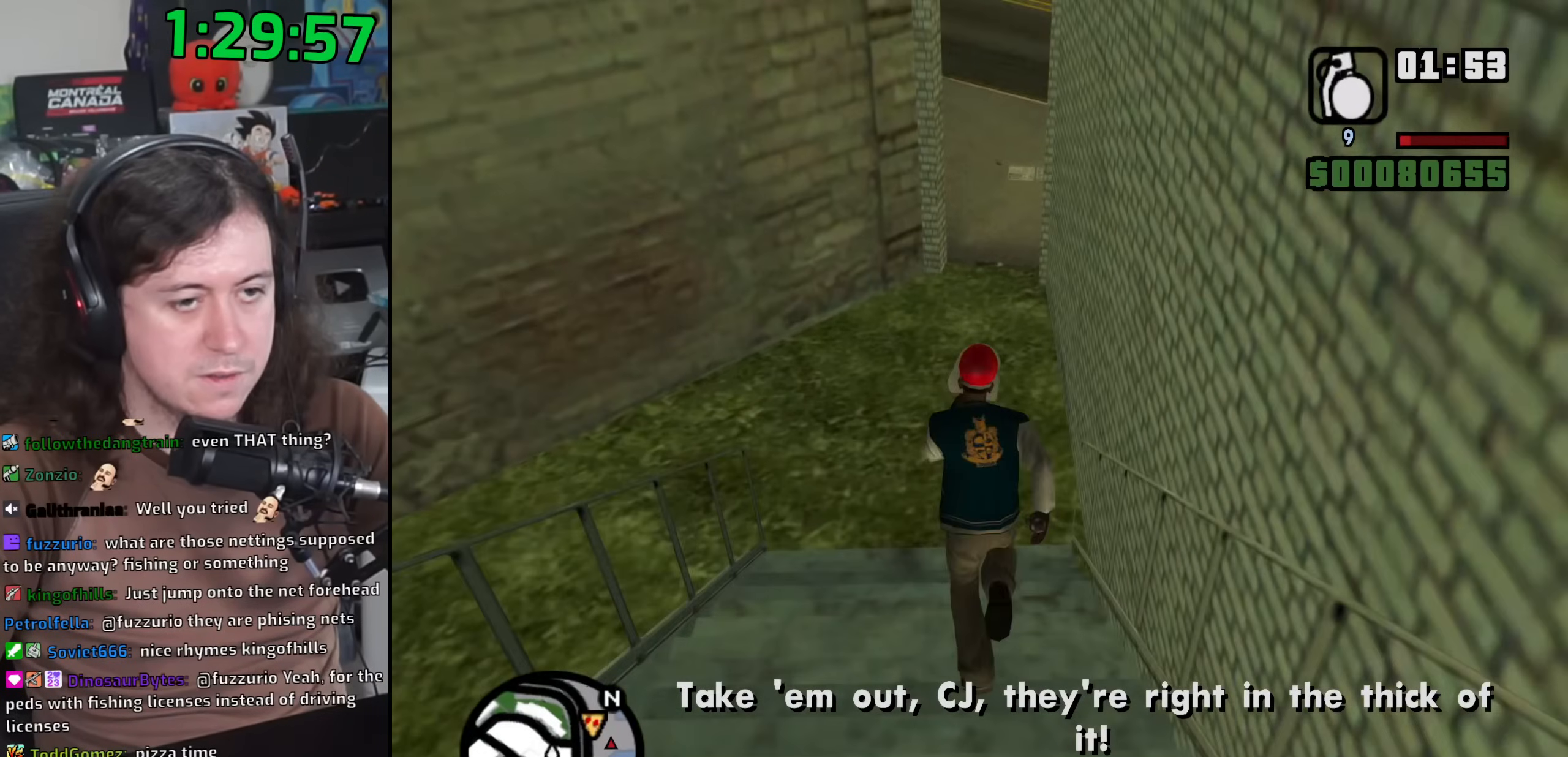
{"keys": ["space", "w"], "mouse": [], "events": [[67, "space", "down"], [167, "space", "up"], [283, "space", "down"], [333, "space", "up"], [467, "space", "down"]]}
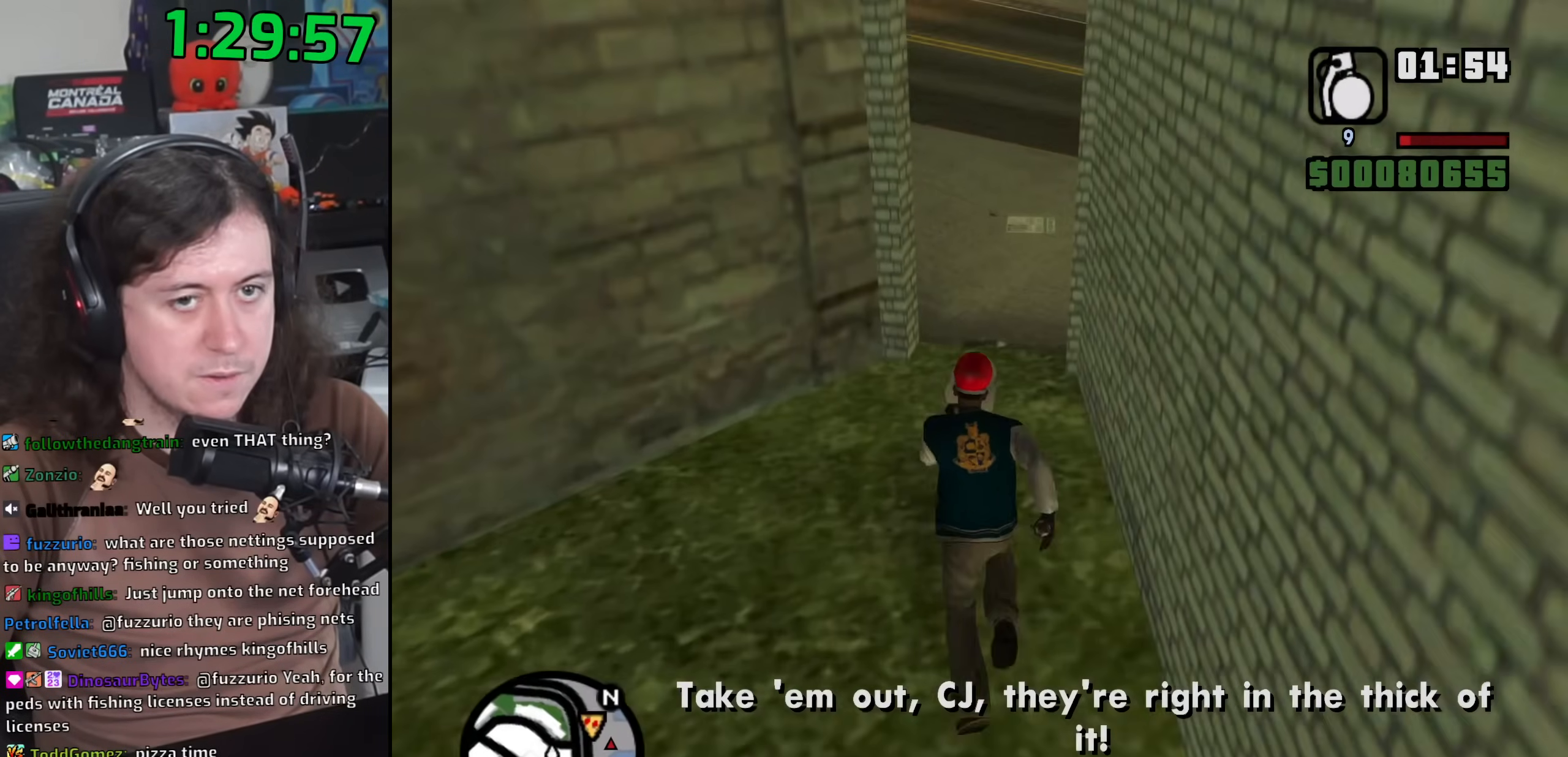
{"keys": ["w"], "mouse": [], "events": [[33, "space", "up"], [150, "space", "down"], [217, "space", "up"], [333, "space", "down"], [417, "space", "up"]]}
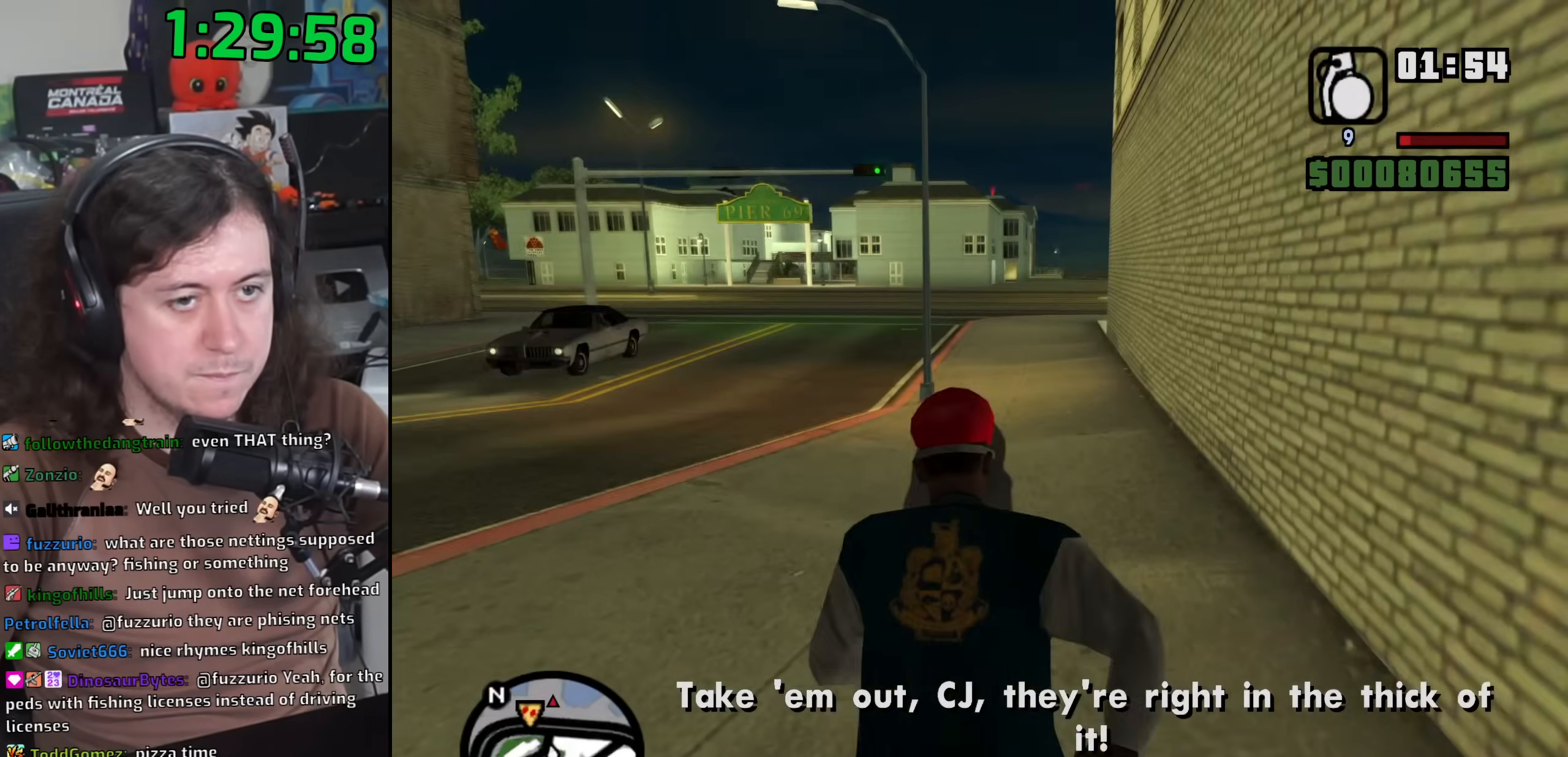
{"keys": ["w"], "mouse": [], "events": [[33, "space", "down"], [100, "space", "up"], [217, "space", "down"], [283, "space", "up"], [383, "space", "down"], [467, "space", "up"]]}
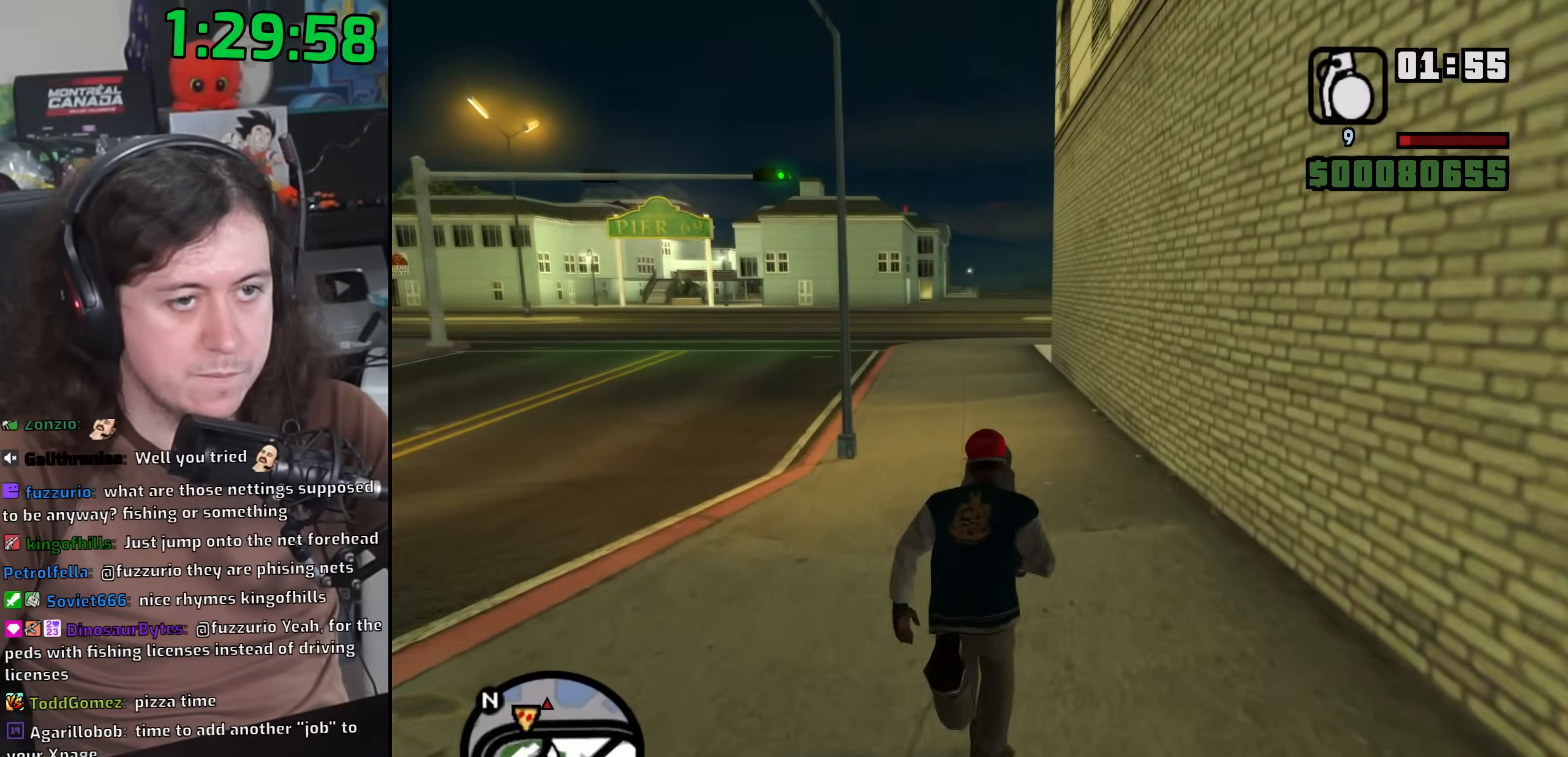
{"keys": ["space", "w"], "mouse": [], "events": [[33, "space", "down"], [117, "space", "up"], [183, "space", "down"], [267, "space", "up"], [333, "space", "down"], [400, "space", "up"], [483, "space", "down"]]}
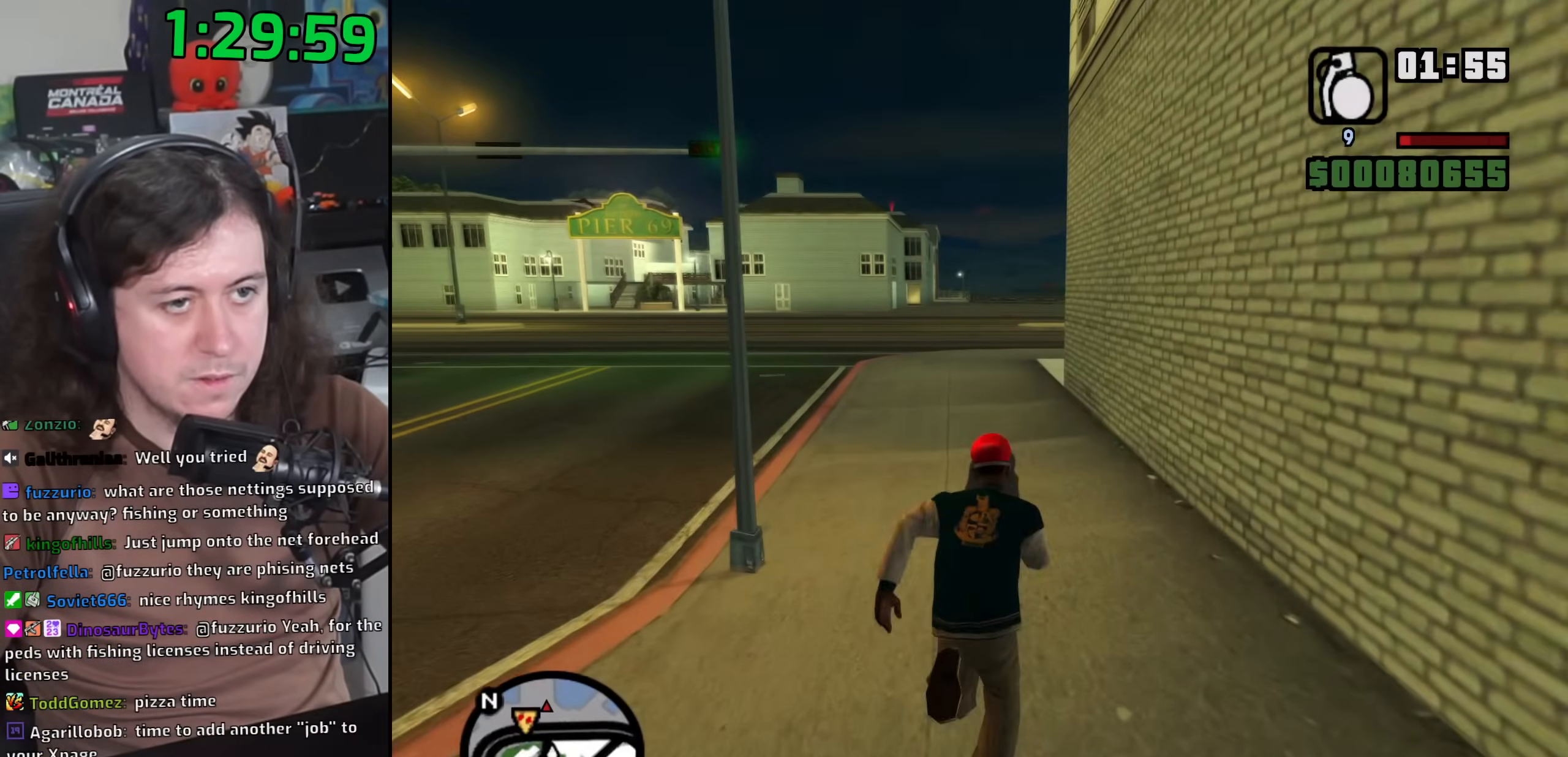
{"keys": ["space", "w"], "mouse": [], "events": [[50, "space", "up"], [150, "space", "down"], [217, "space", "up"], [300, "space", "down"], [367, "space", "up"], [483, "space", "down"]]}
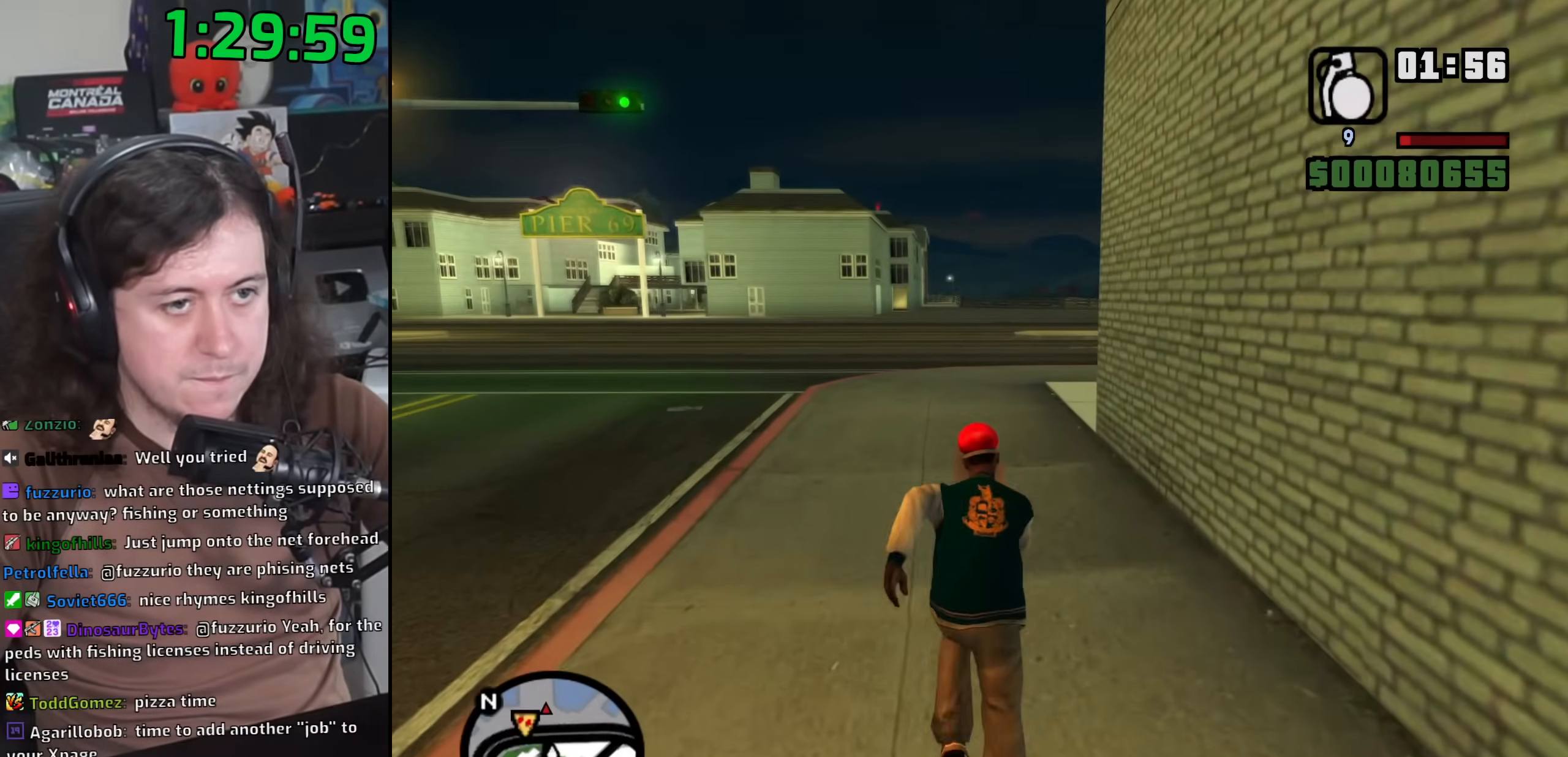
{"keys": ["d", "w"], "mouse": [], "events": [[33, "space", "up"], [150, "space", "down"], [217, "space", "up"], [317, "d", "down"], [317, "space", "down"], [383, "space", "up"]]}
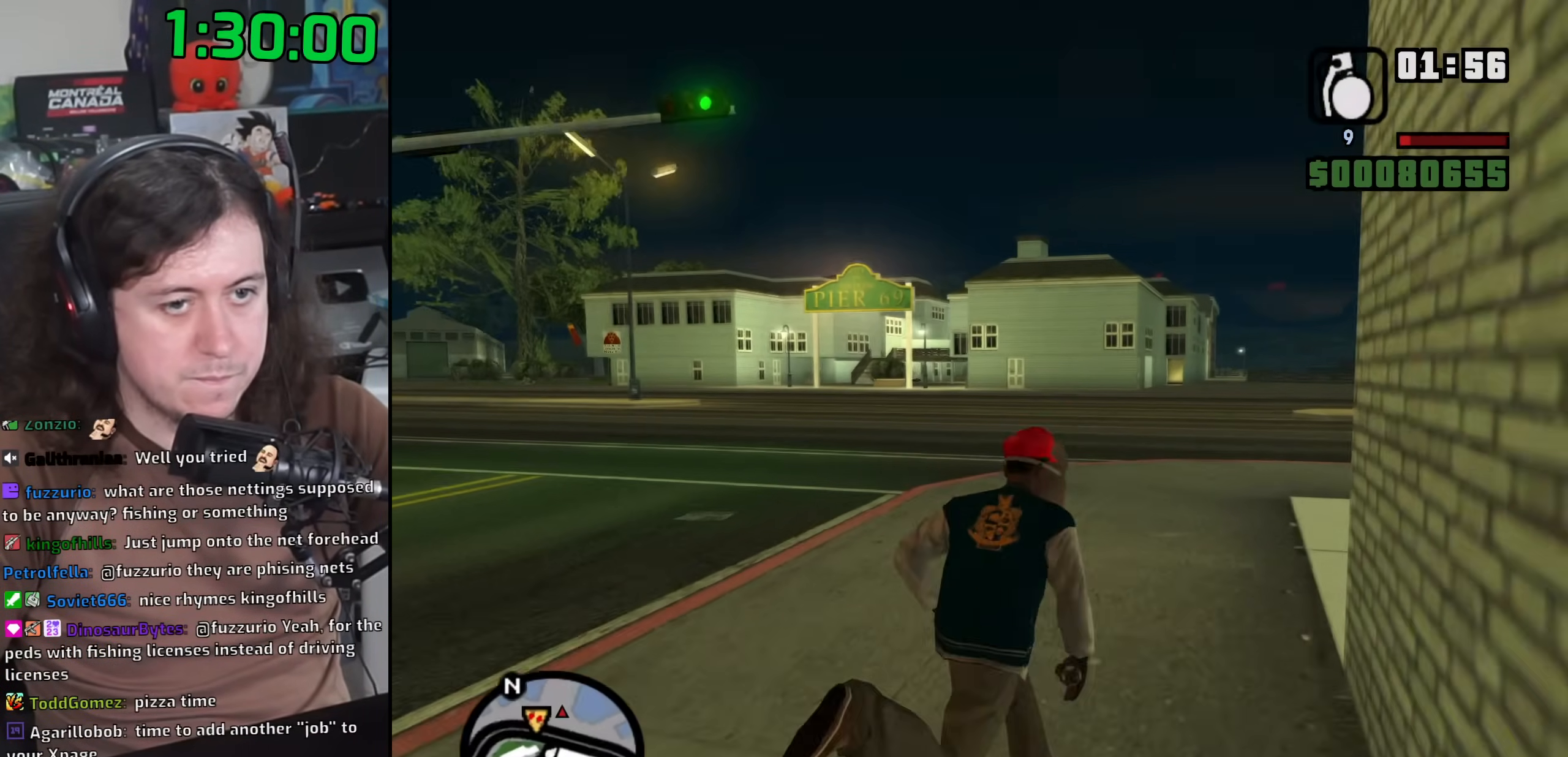
{"keys": ["d", "w"], "mouse": [], "events": [[17, "space", "down"], [67, "space", "up"], [183, "space", "down"], [250, "space", "up"], [383, "space", "down"], [450, "space", "up"]]}
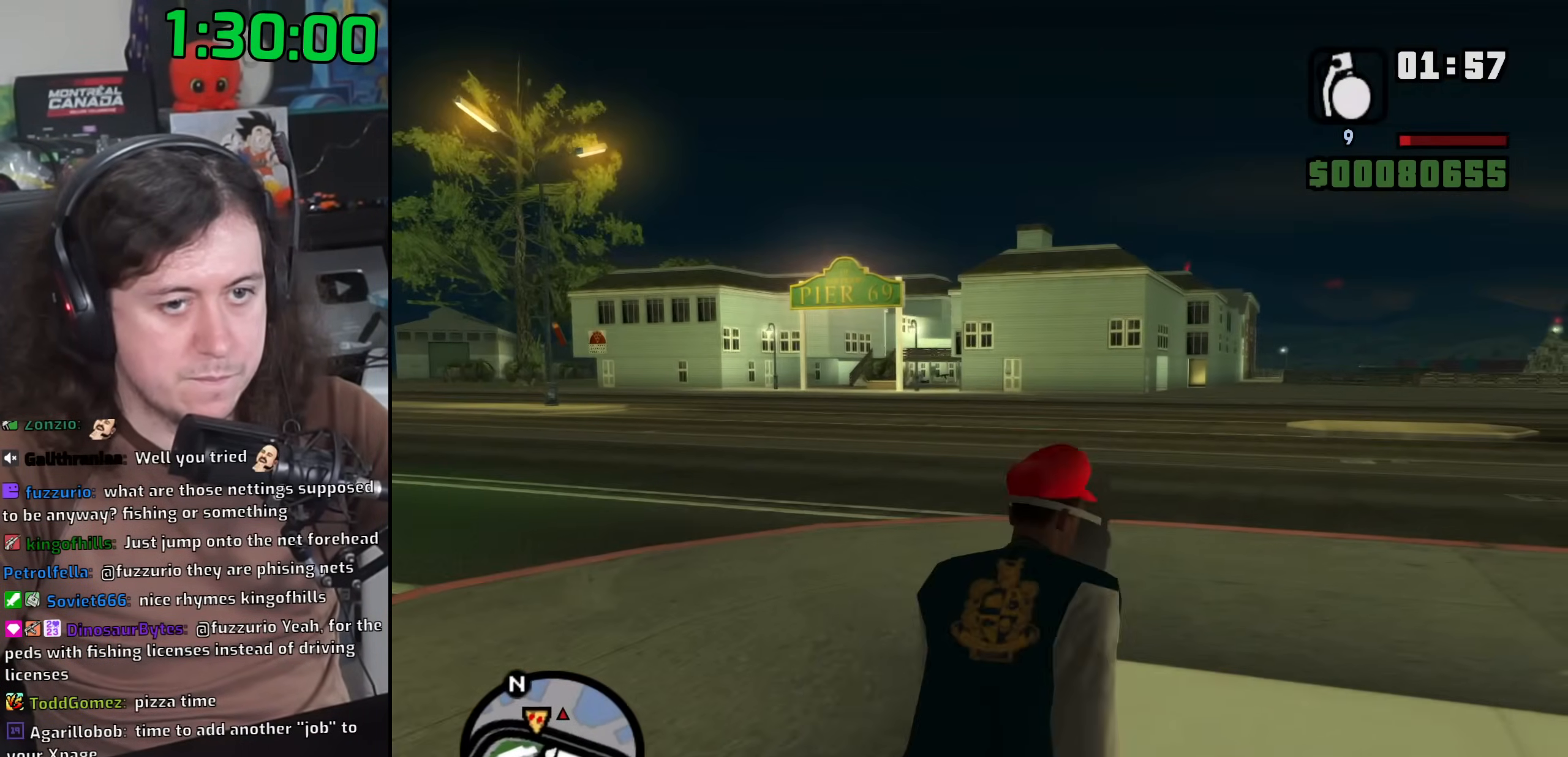
{"keys": ["d", "w"], "mouse": [], "events": [[50, "space", "down"], [150, "space", "up"], [233, "space", "down"], [317, "space", "up"], [400, "space", "down"], [483, "space", "up"]]}
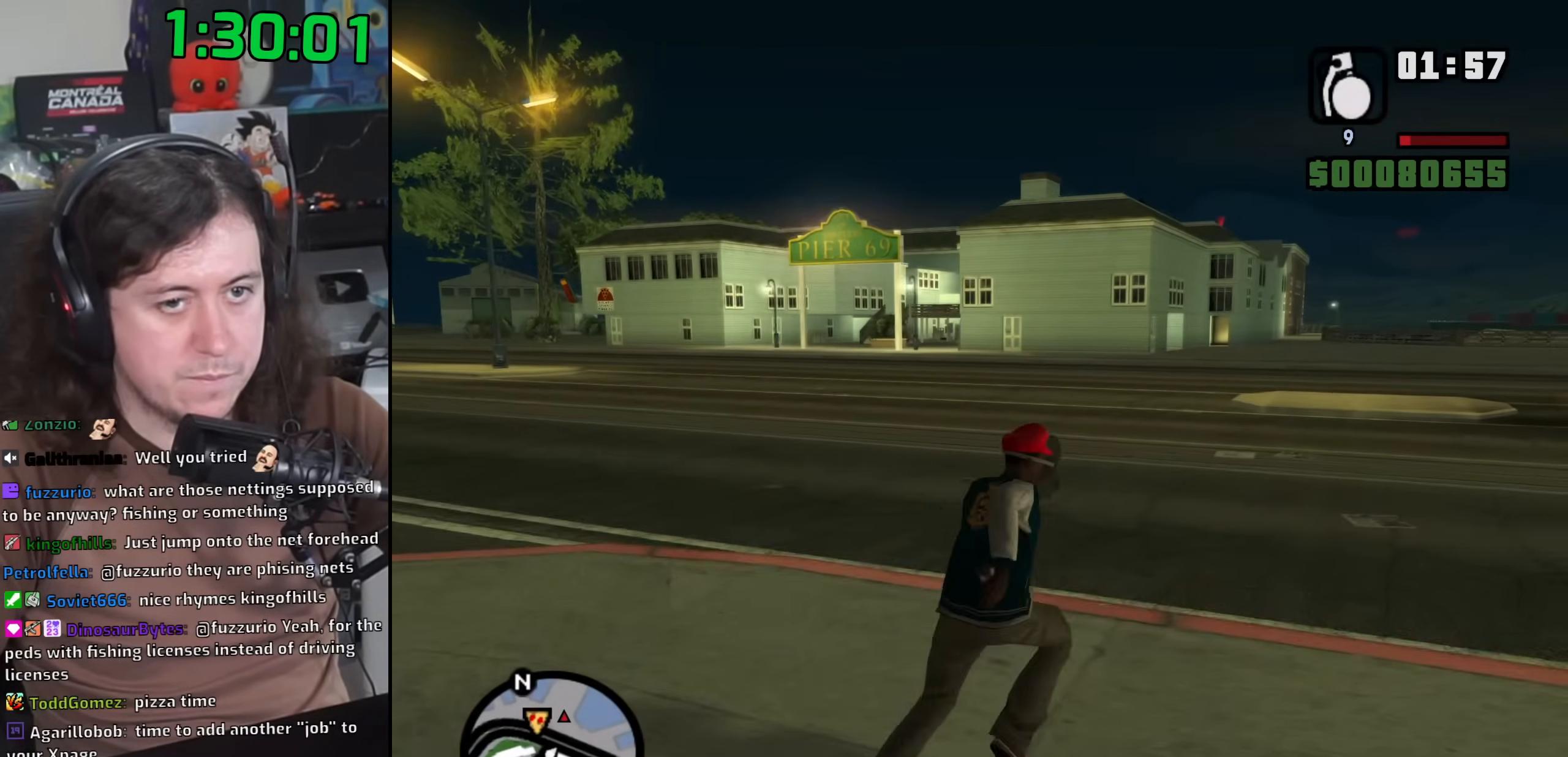
{"keys": ["d", "space", "w"], "mouse": [], "events": [[100, "space", "down"], [183, "space", "up"], [283, "space", "down"], [350, "space", "up"], [450, "space", "down"]]}
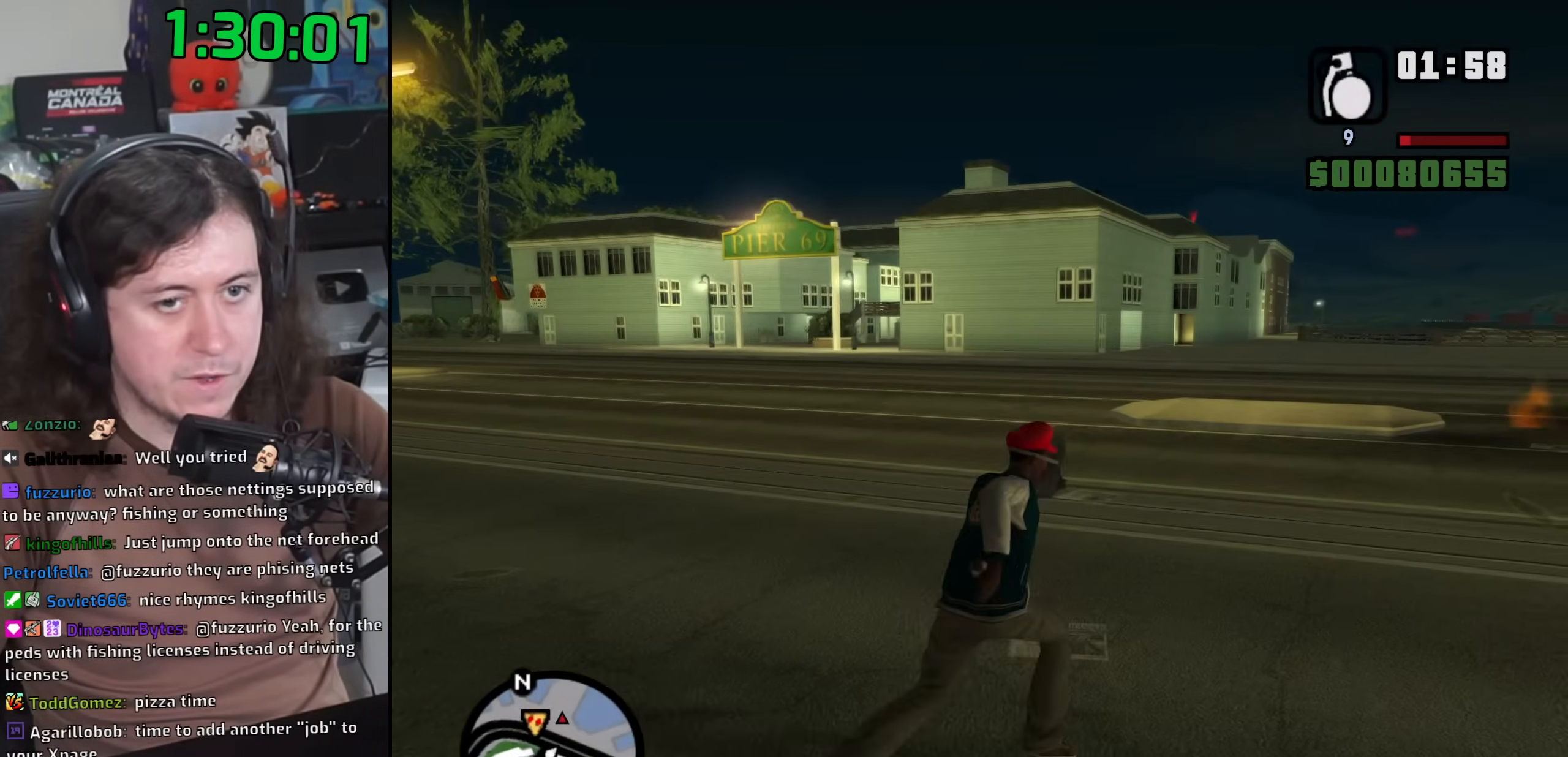
{"keys": ["d", "space", "w"], "mouse": [], "events": [[33, "space", "up"], [133, "space", "down"], [200, "space", "up"], [300, "space", "down"], [383, "space", "up"], [483, "space", "down"]]}
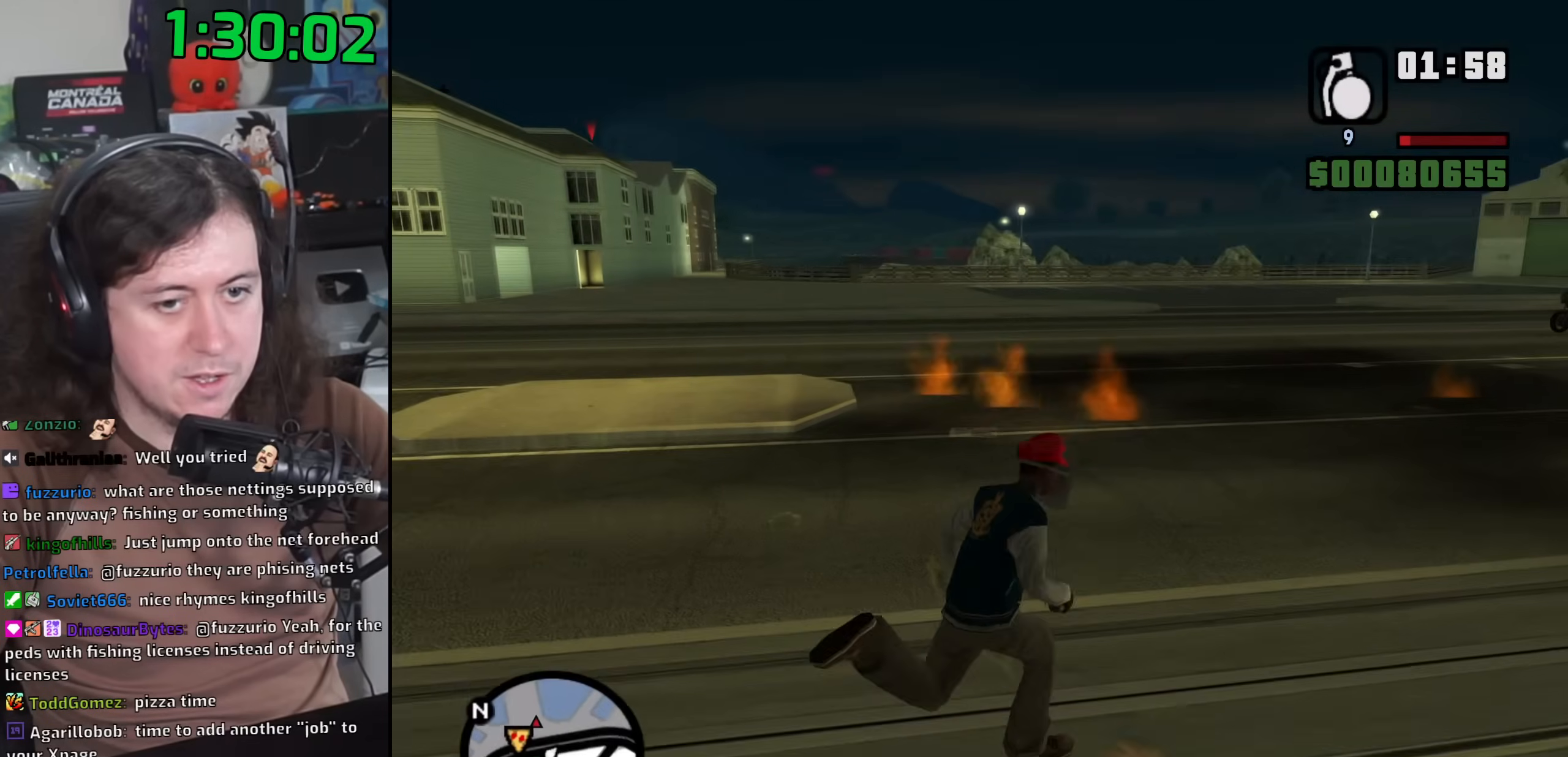
{"keys": ["d", "w"], "mouse": [], "events": [[67, "space", "up"], [167, "space", "down"], [233, "space", "up"], [367, "space", "down"], [433, "space", "up"]]}
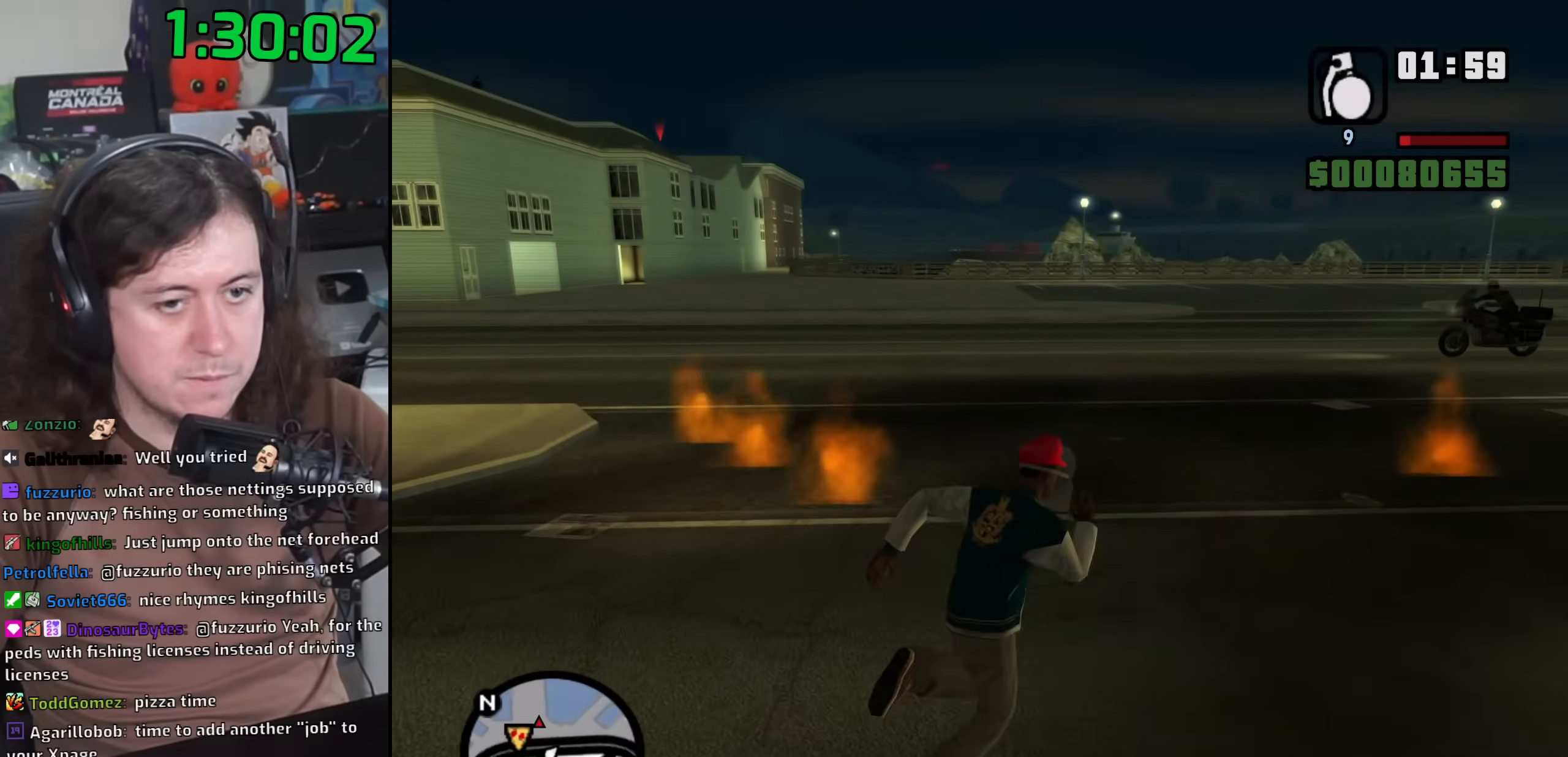
{"keys": ["space", "w"], "mouse": [], "events": [[17, "d", "up"], [67, "space", "down"], [133, "space", "up"], [250, "space", "down"], [317, "space", "up"], [433, "space", "down"]]}
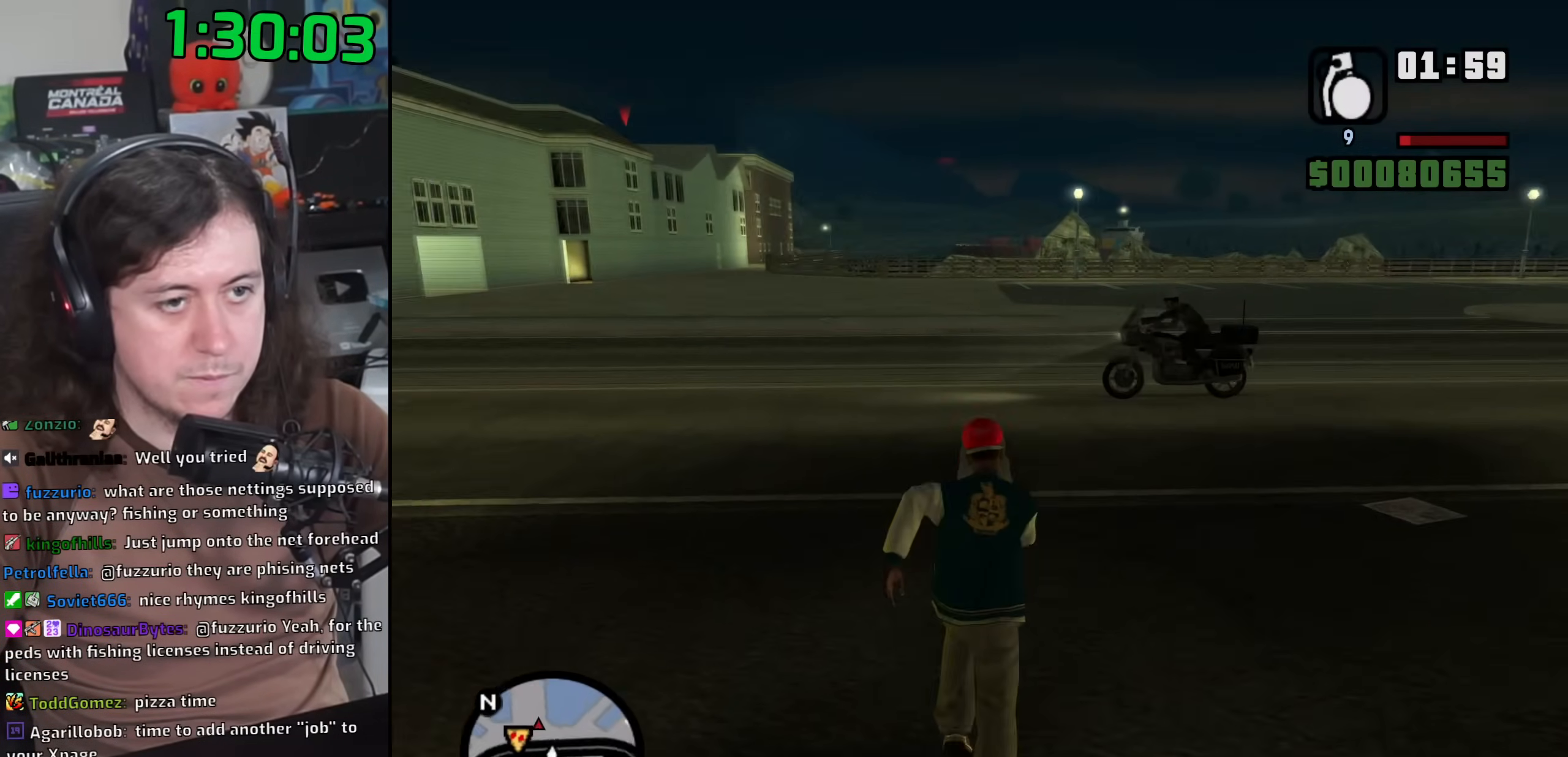
{"keys": ["d", "w"], "mouse": [], "events": [[17, "d", "down"], [33, "space", "up"], [150, "space", "down"], [217, "space", "up"], [350, "space", "down"], [417, "space", "up"]]}
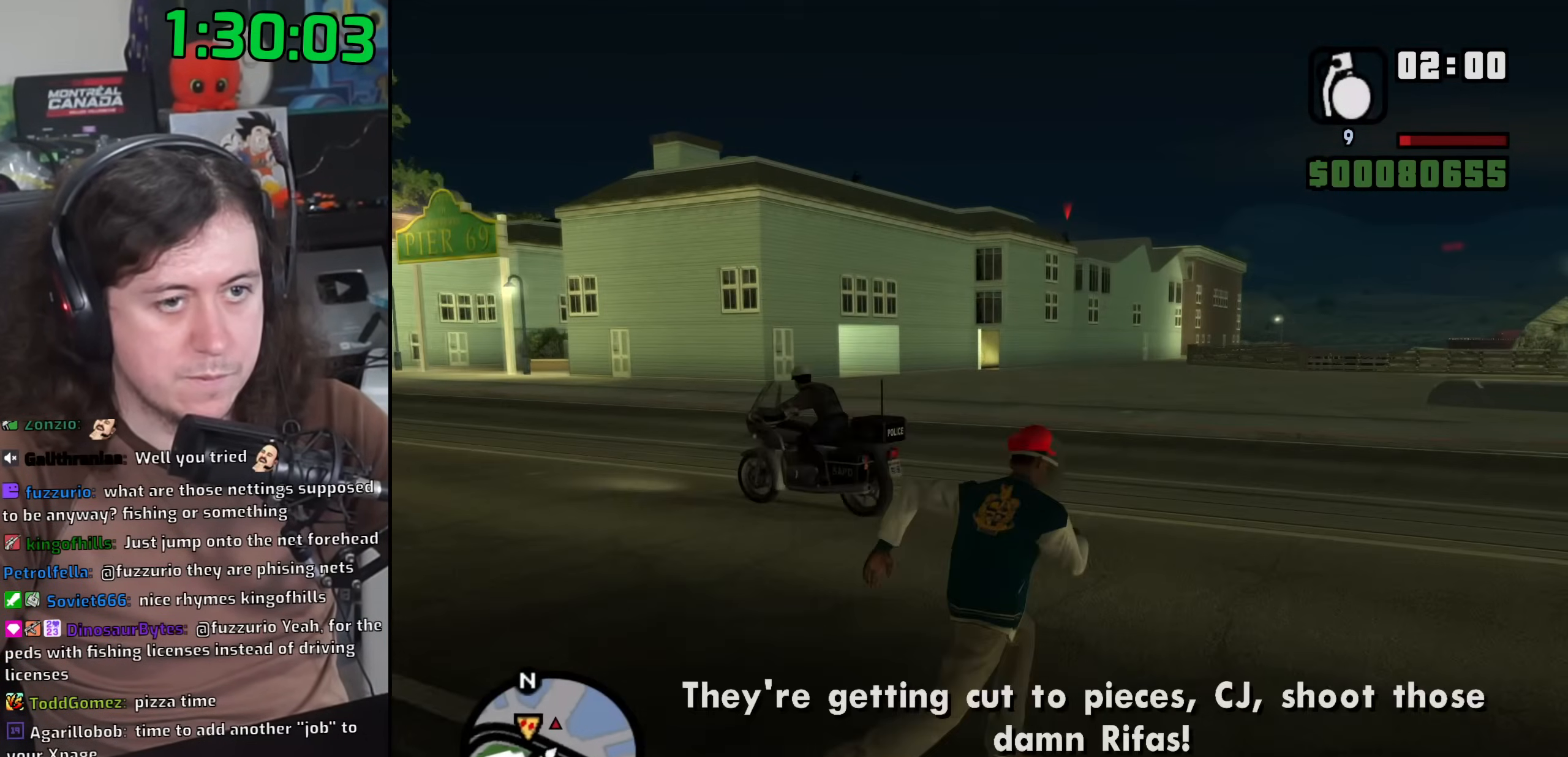
{"keys": ["d", "w"], "mouse": ["wheel"], "events": [[33, "space", "down"], [100, "space", "up"], [217, "space", "down"], [300, "space", "up"], [367, "mouse_wheel", "down"], [417, "space", "down"], [500, "space", "up"]]}
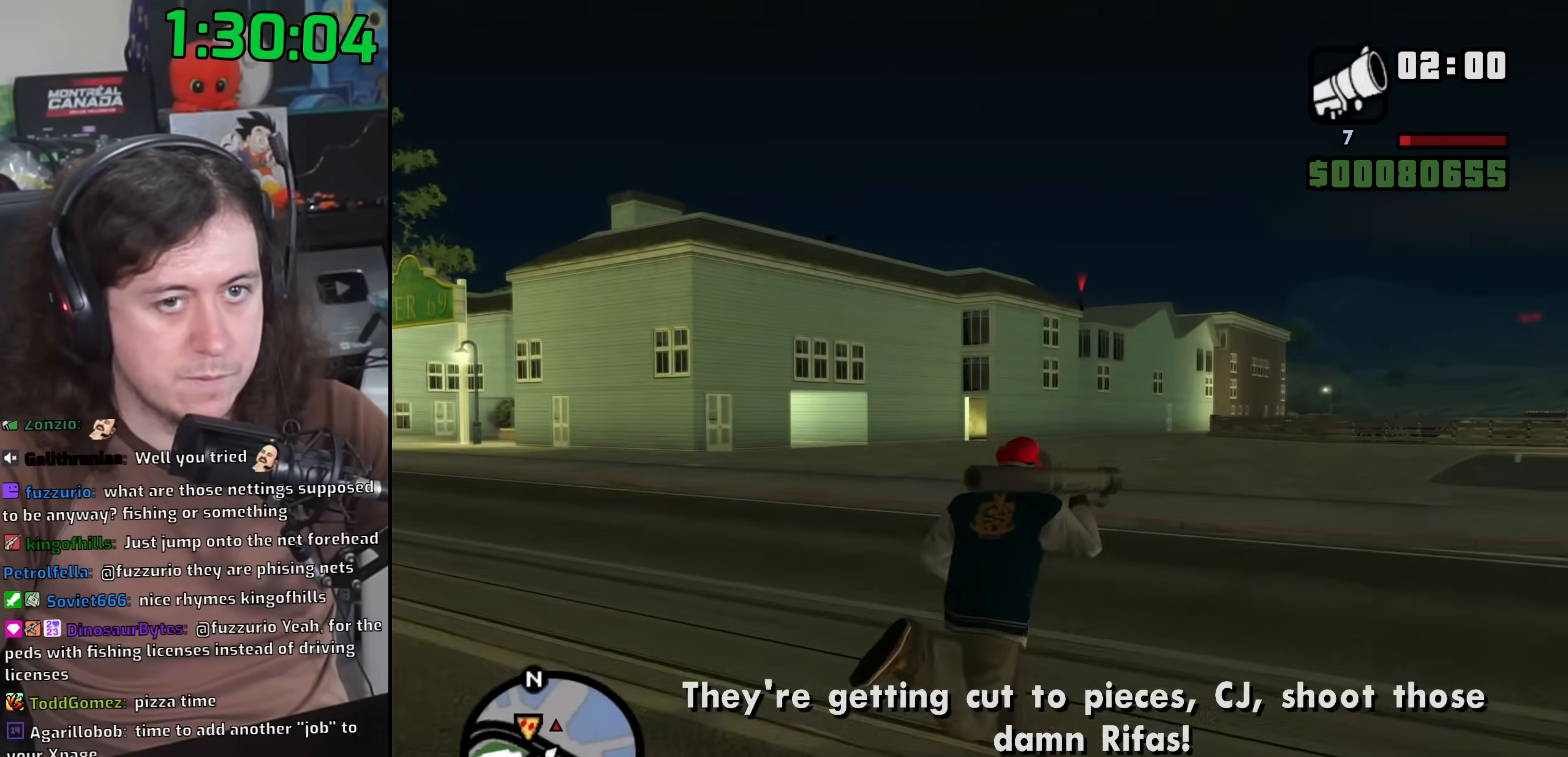
{"keys": ["d", "w"], "mouse": [], "events": [[17, "mouse_wheel", "up"], [83, "space", "down"], [100, "mouse_wheel", "down"], [183, "space", "up"], [250, "mouse_wheel", "up"], [317, "space", "down"], [417, "space", "up"]]}
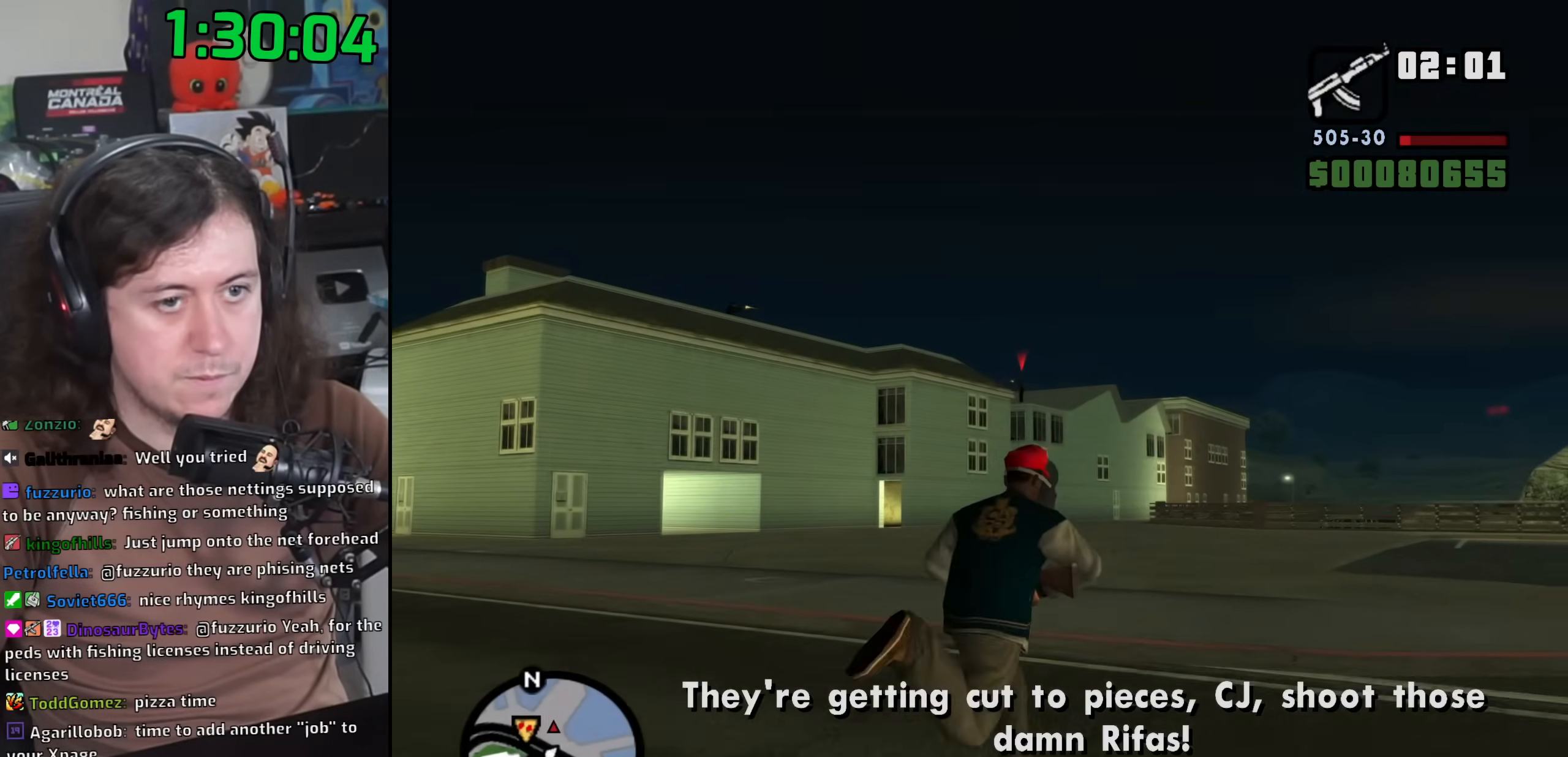
{"keys": ["w"], "mouse": [], "events": [[400, "d", "up"]]}
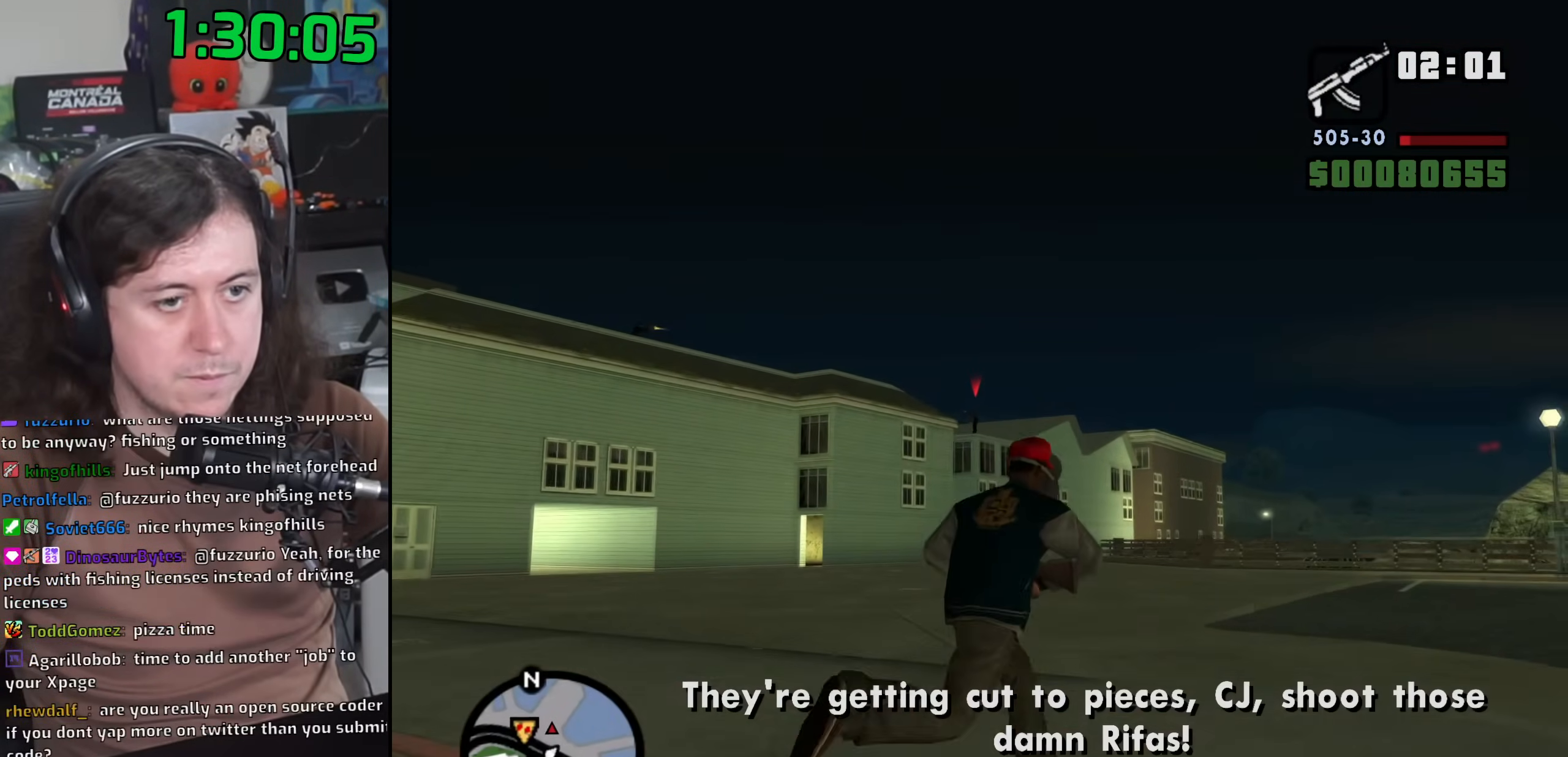
{"keys": [], "mouse": ["right"], "events": [[17, "mouse_right", "down"], [300, "w", "up"], [367, "c", "down"], [467, "c", "up"]]}
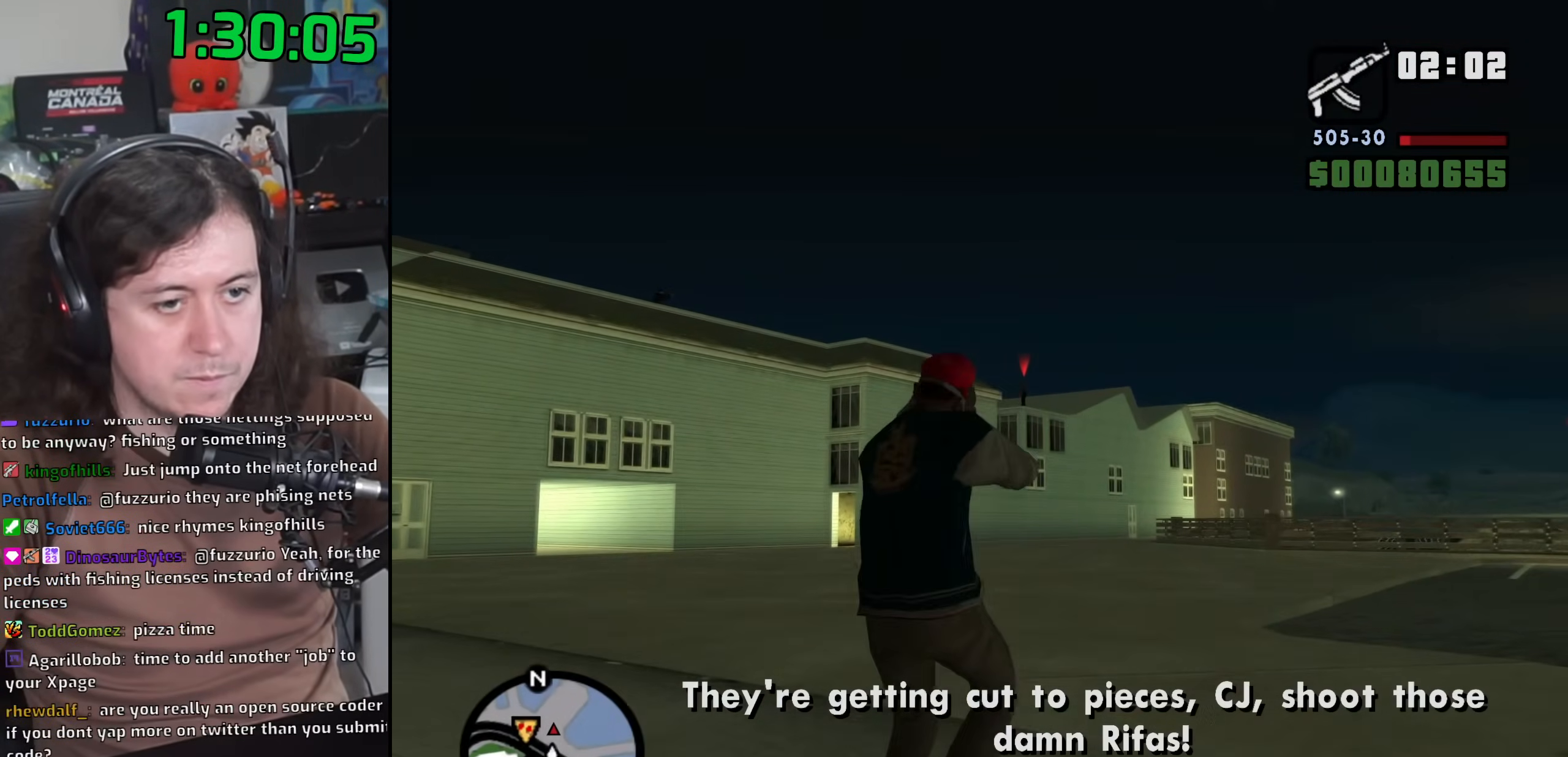
{"keys": [], "mouse": ["right"], "events": []}
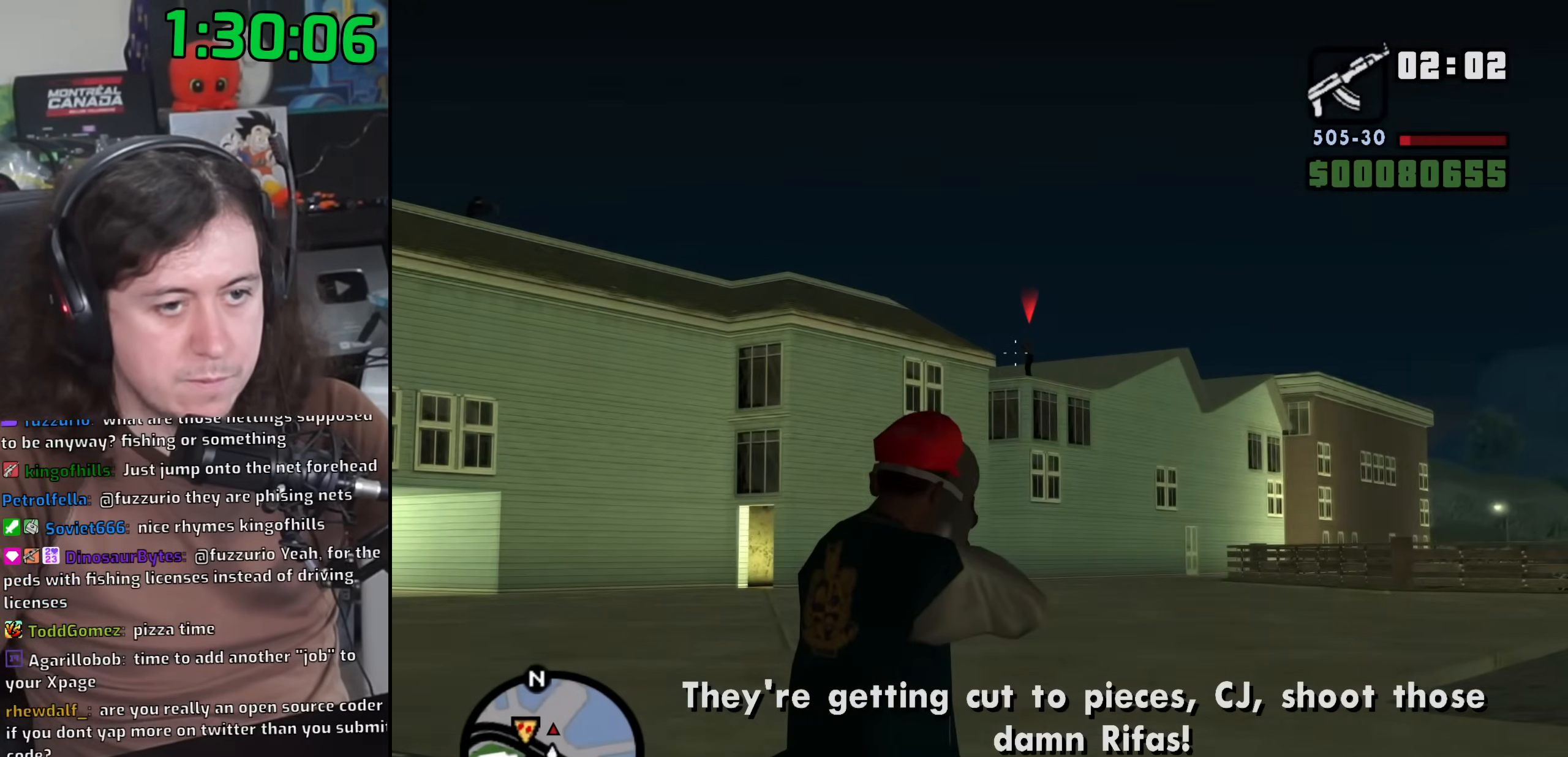
{"keys": [], "mouse": ["right"], "events": [[150, "mouse_left", "down"], [250, "mouse_left", "up"], [317, "mouse_left", "down"], [417, "mouse_left", "up"]]}
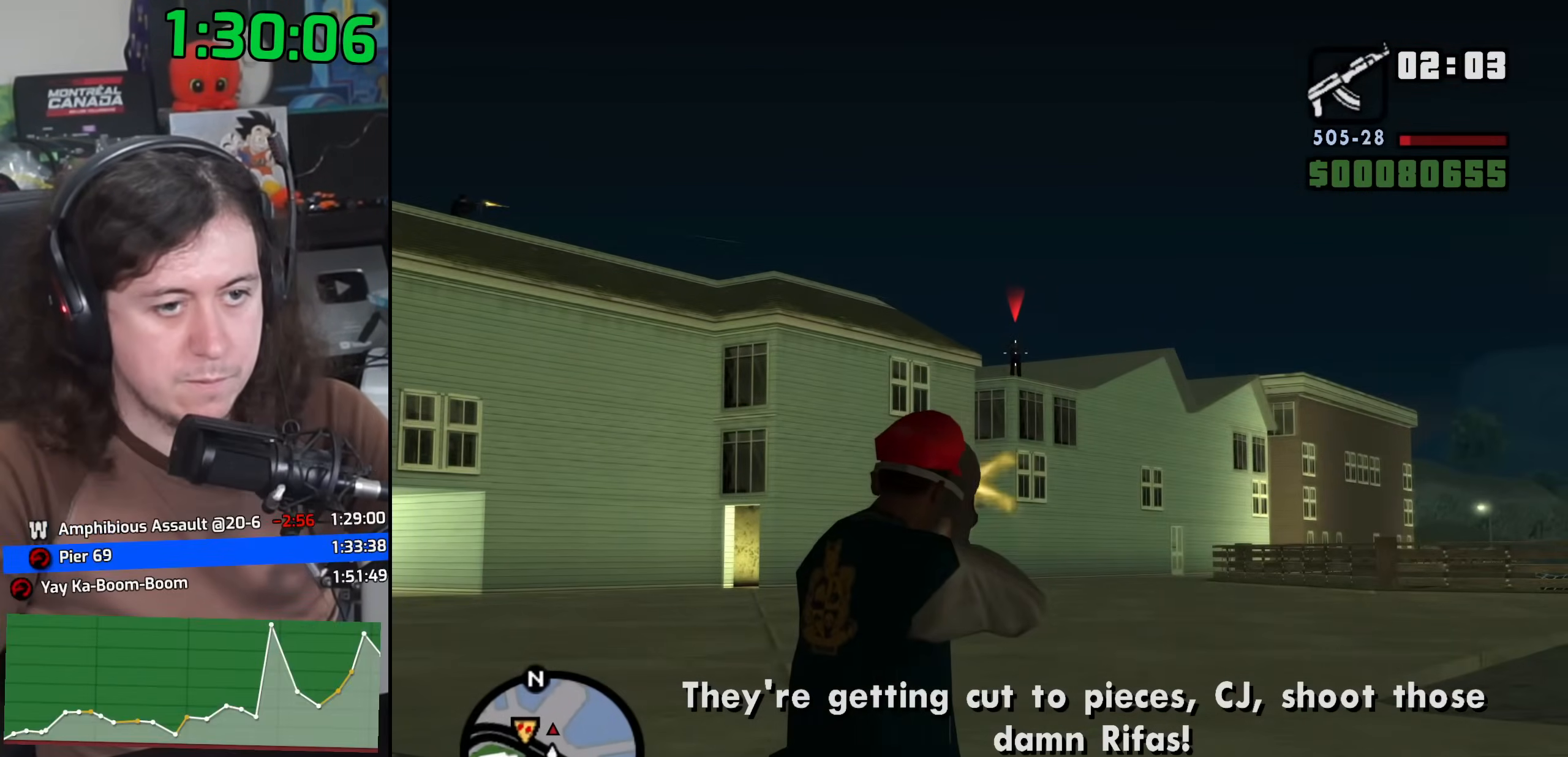
{"keys": [], "mouse": ["left", "right"], "events": [[17, "mouse_left", "down"], [117, "mouse_left", "up"], [200, "mouse_left", "down"], [300, "mouse_left", "up"], [417, "mouse_left", "down"]]}
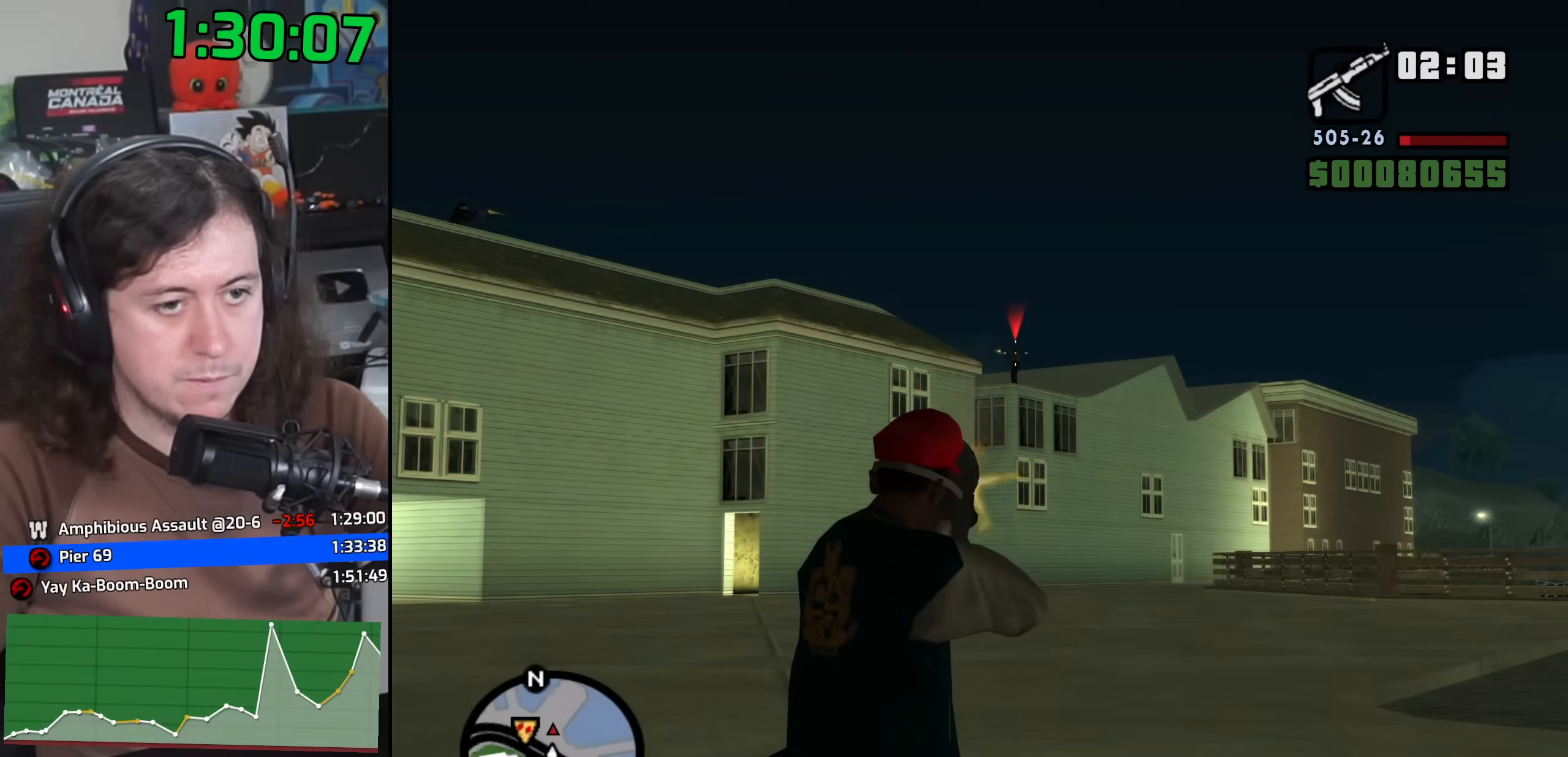
{"keys": [], "mouse": ["right"], "events": [[17, "mouse_left", "up"], [133, "mouse_left", "down"], [233, "mouse_left", "up"], [350, "mouse_left", "down"], [483, "mouse_left", "up"]]}
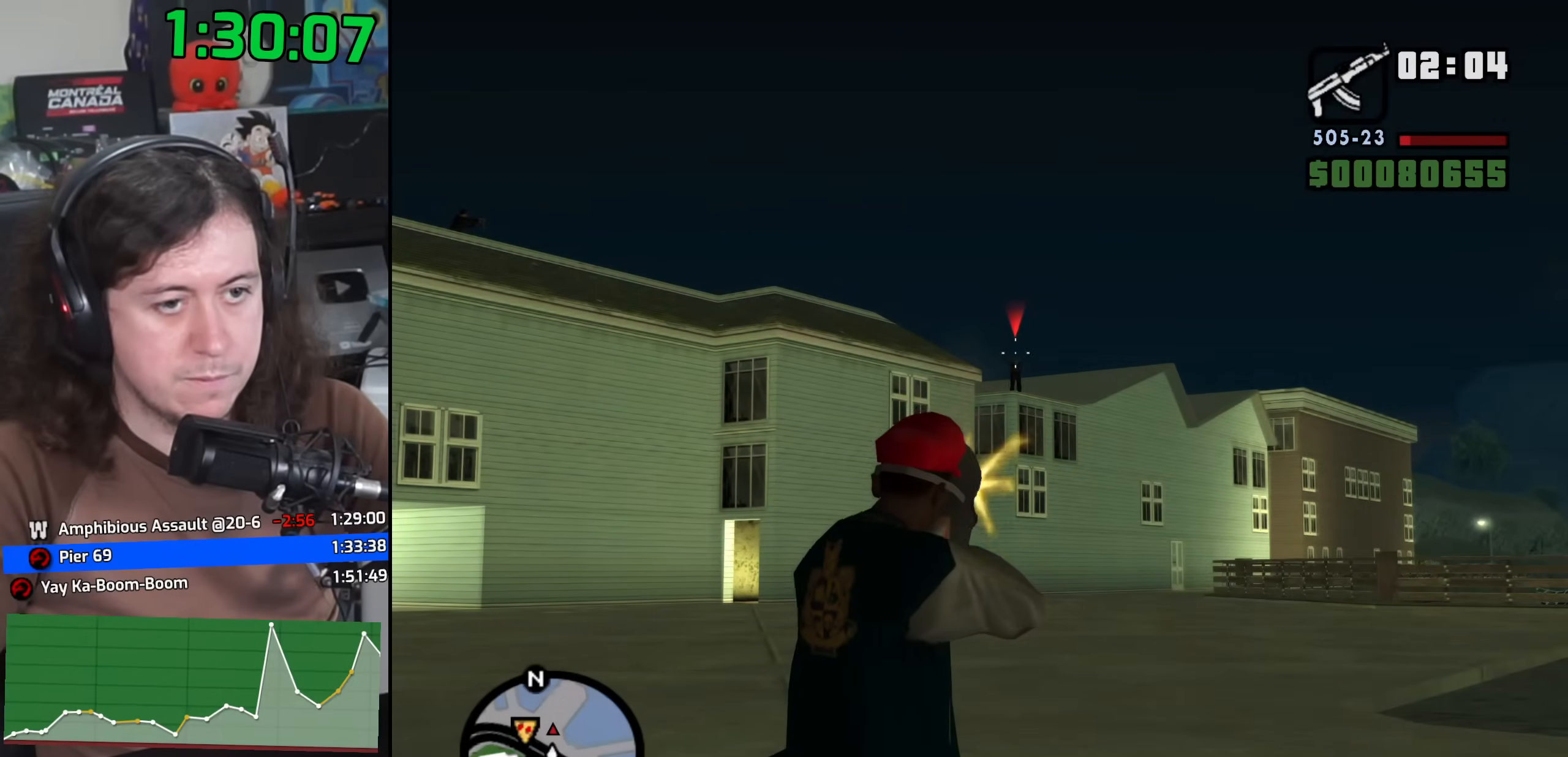
{"keys": [], "mouse": ["right"], "events": [[217, "mouse_left", "down"], [333, "mouse_left", "up"]]}
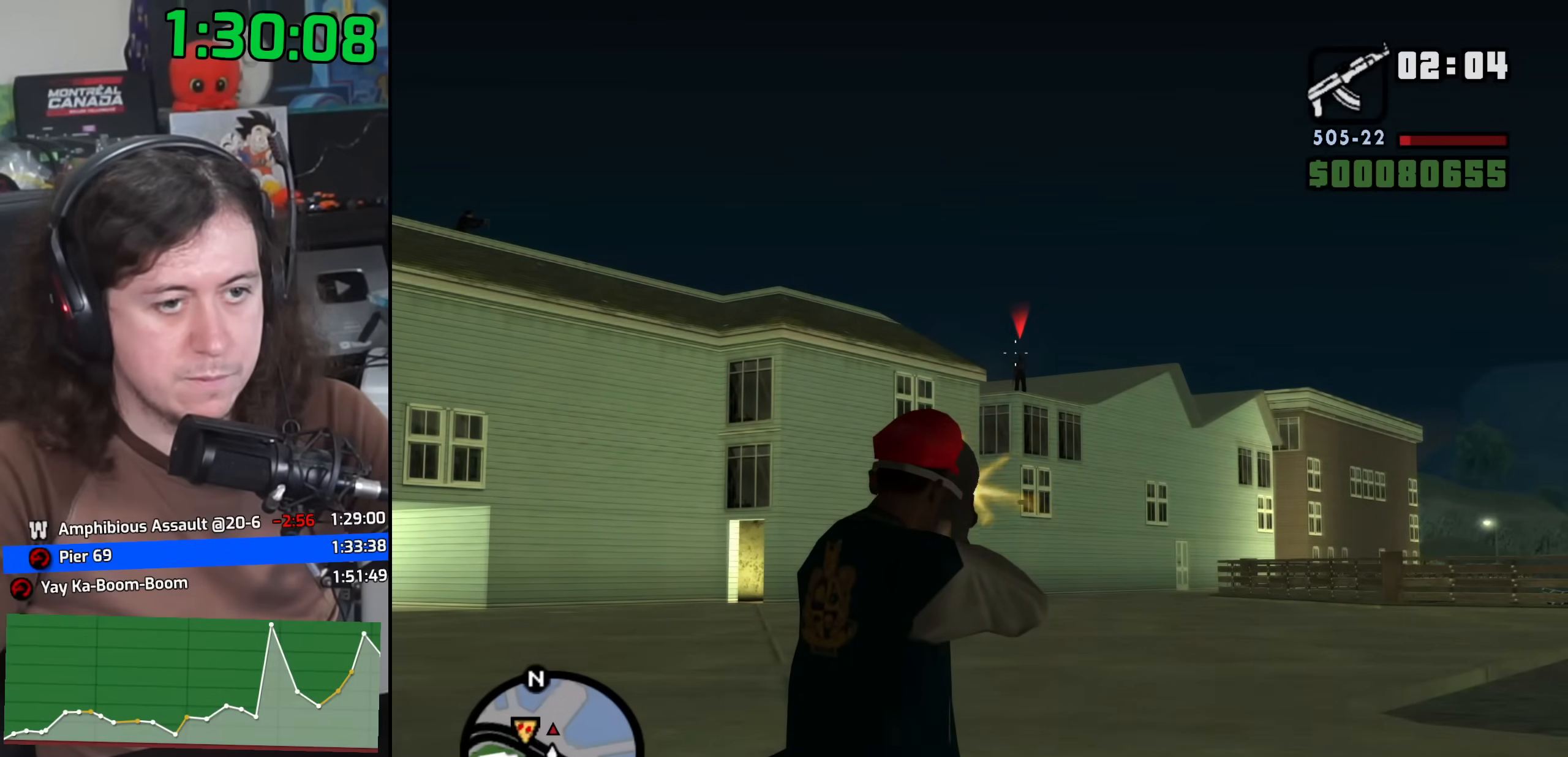
{"keys": [], "mouse": ["left", "right"], "events": [[17, "mouse_left", "down"], [100, "mouse_left", "up"], [217, "mouse_left", "down"], [417, "mouse_left", "up"], [500, "mouse_left", "down"]]}
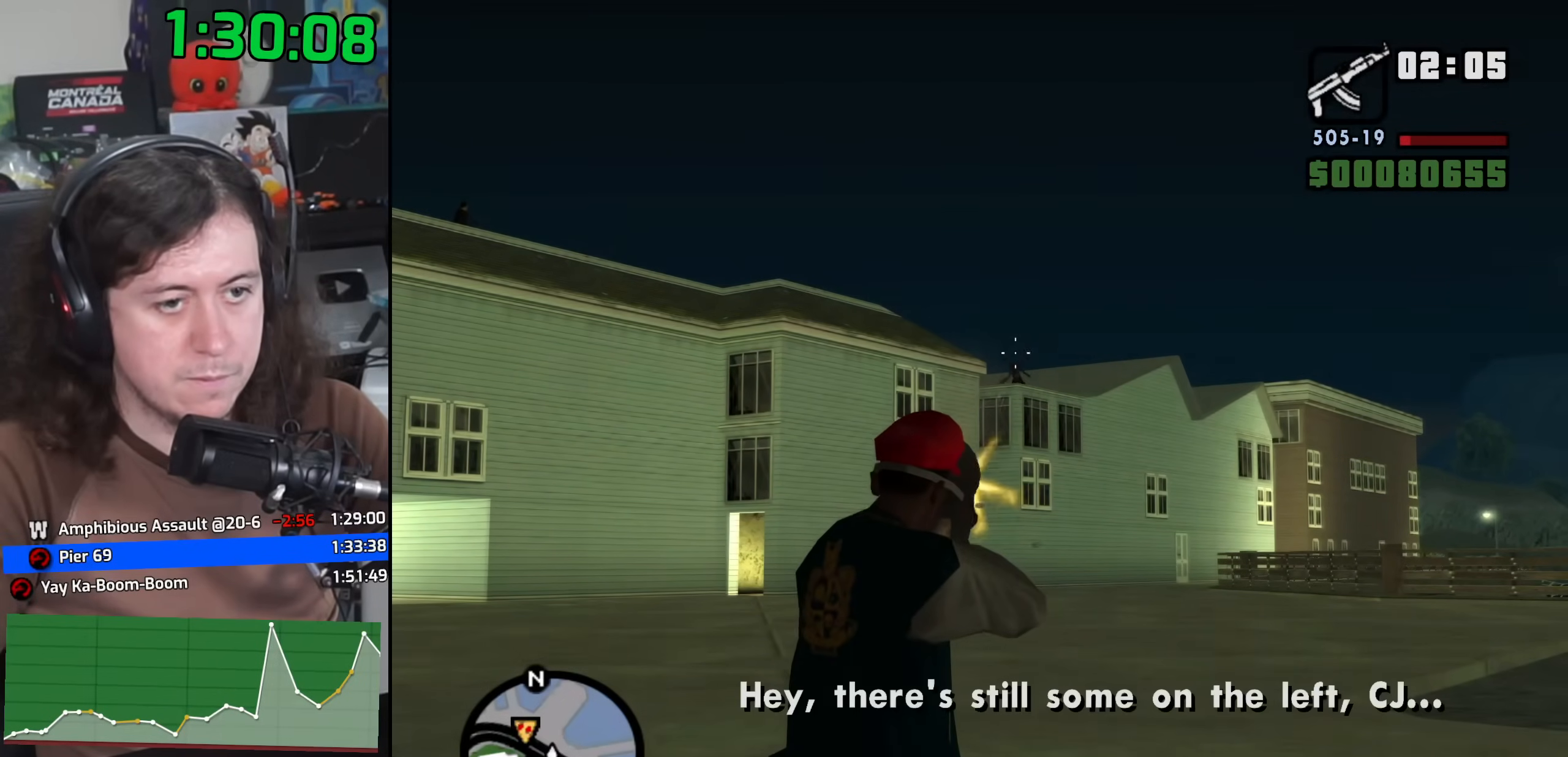
{"keys": ["w"], "mouse": ["wheel"], "events": [[67, "mouse_left", "up"], [150, "c", "down"], [167, "mouse_right", "up"], [250, "c", "up"], [283, "w", "down"], [383, "space", "down"], [400, "mouse_wheel", "down"], [467, "space", "up"]]}